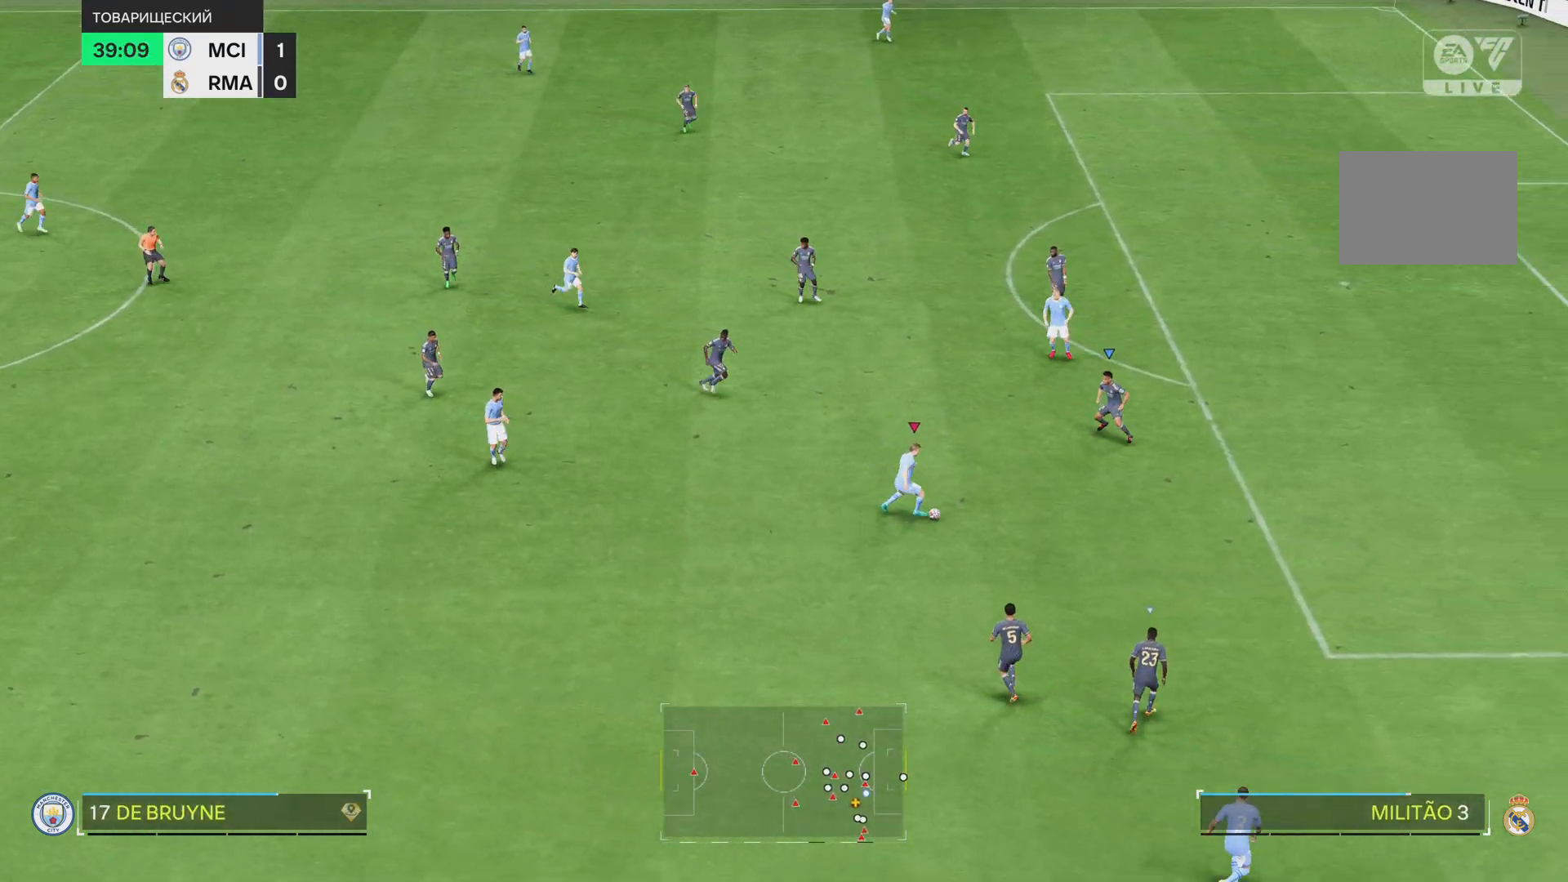
Gameplay with a controller (PlayStation layout); each line is a JSON object with the inputs held at the frame after it. "events" lists button and stick changes between this image and that frame as [ms after this image, input, new state], when the widget could be followed in between. Not read: L3 R1 R3.
{"buttons": [], "left_stick": "up-left", "right_stick": "center", "events": [[334, "left_stick", "up-right"], [501, "left_stick", "up-left"]]}
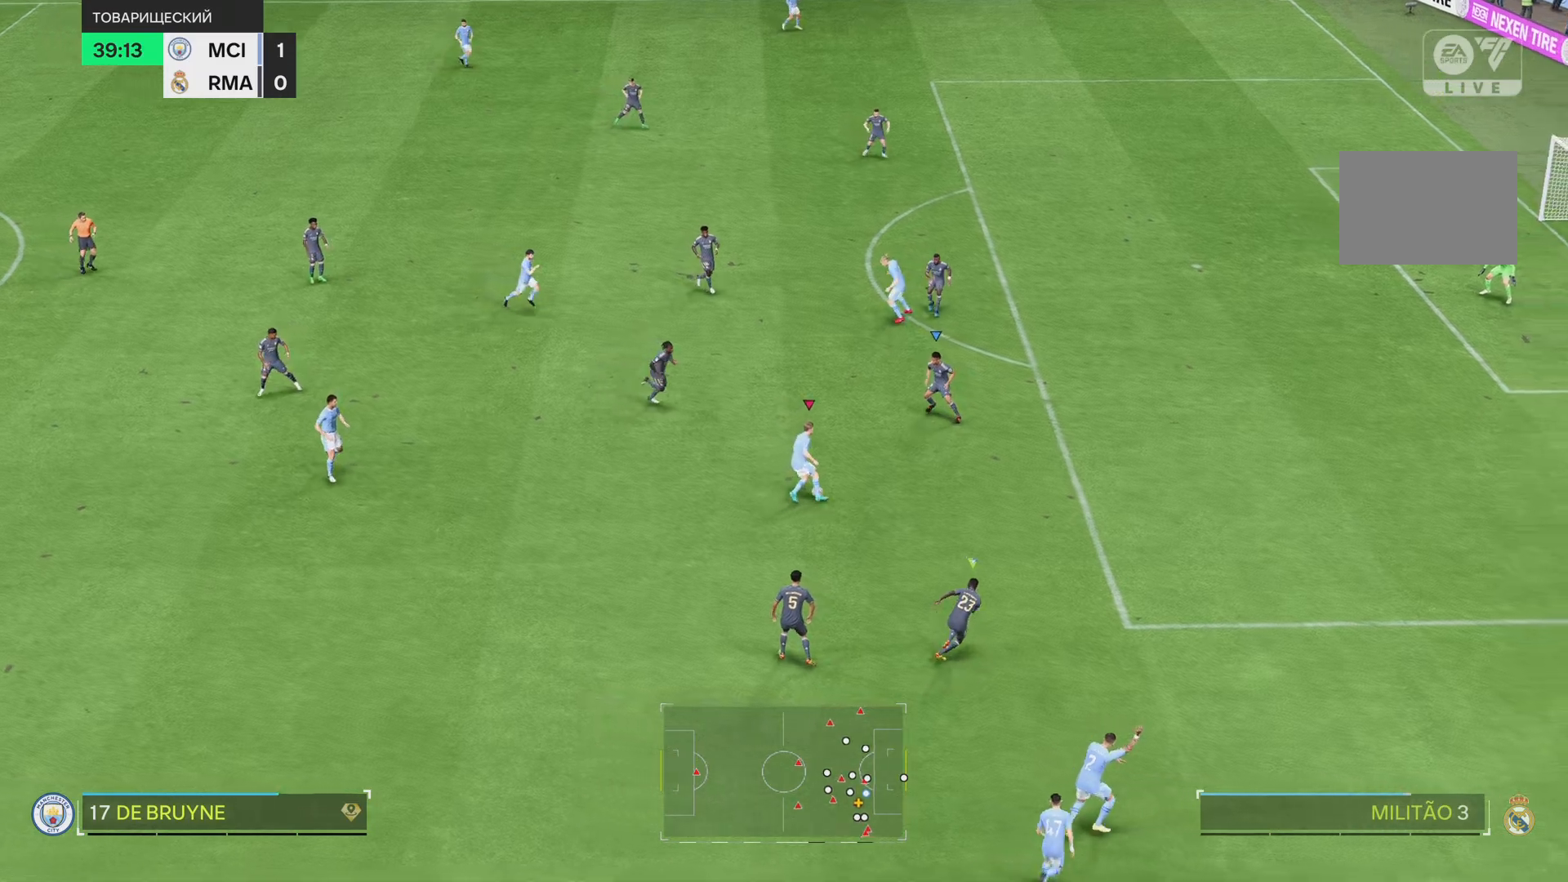
{"buttons": [], "left_stick": "right", "right_stick": "center", "events": [[300, "left_stick", "right"]]}
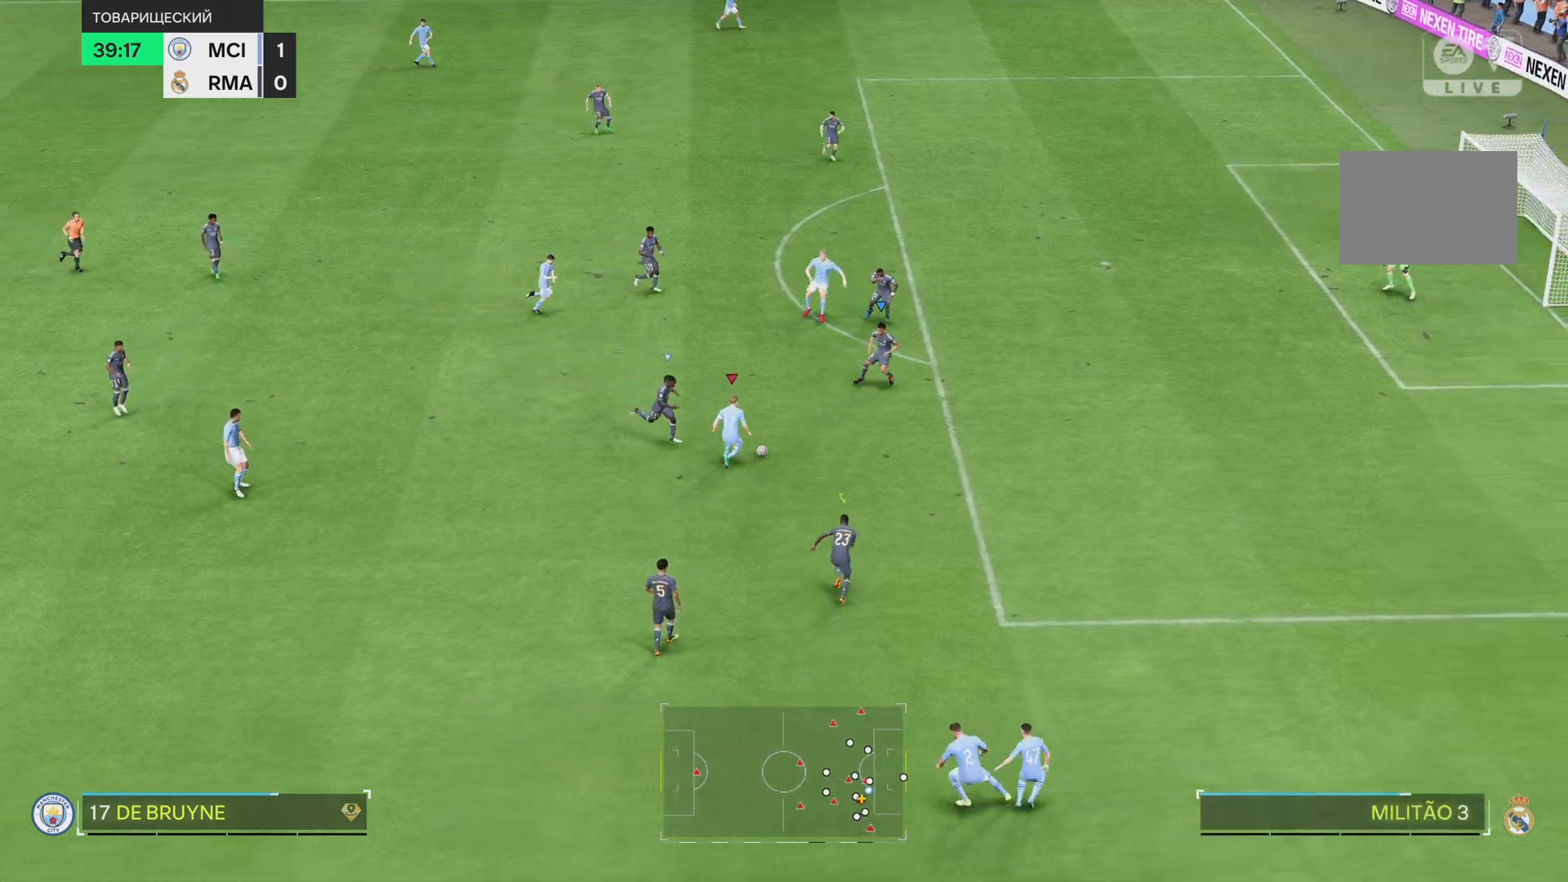
{"buttons": [], "left_stick": "right", "right_stick": "center", "events": [[100, "CROSS", "down"], [200, "CROSS", "up"], [267, "CROSS", "down"], [334, "CROSS", "up"]]}
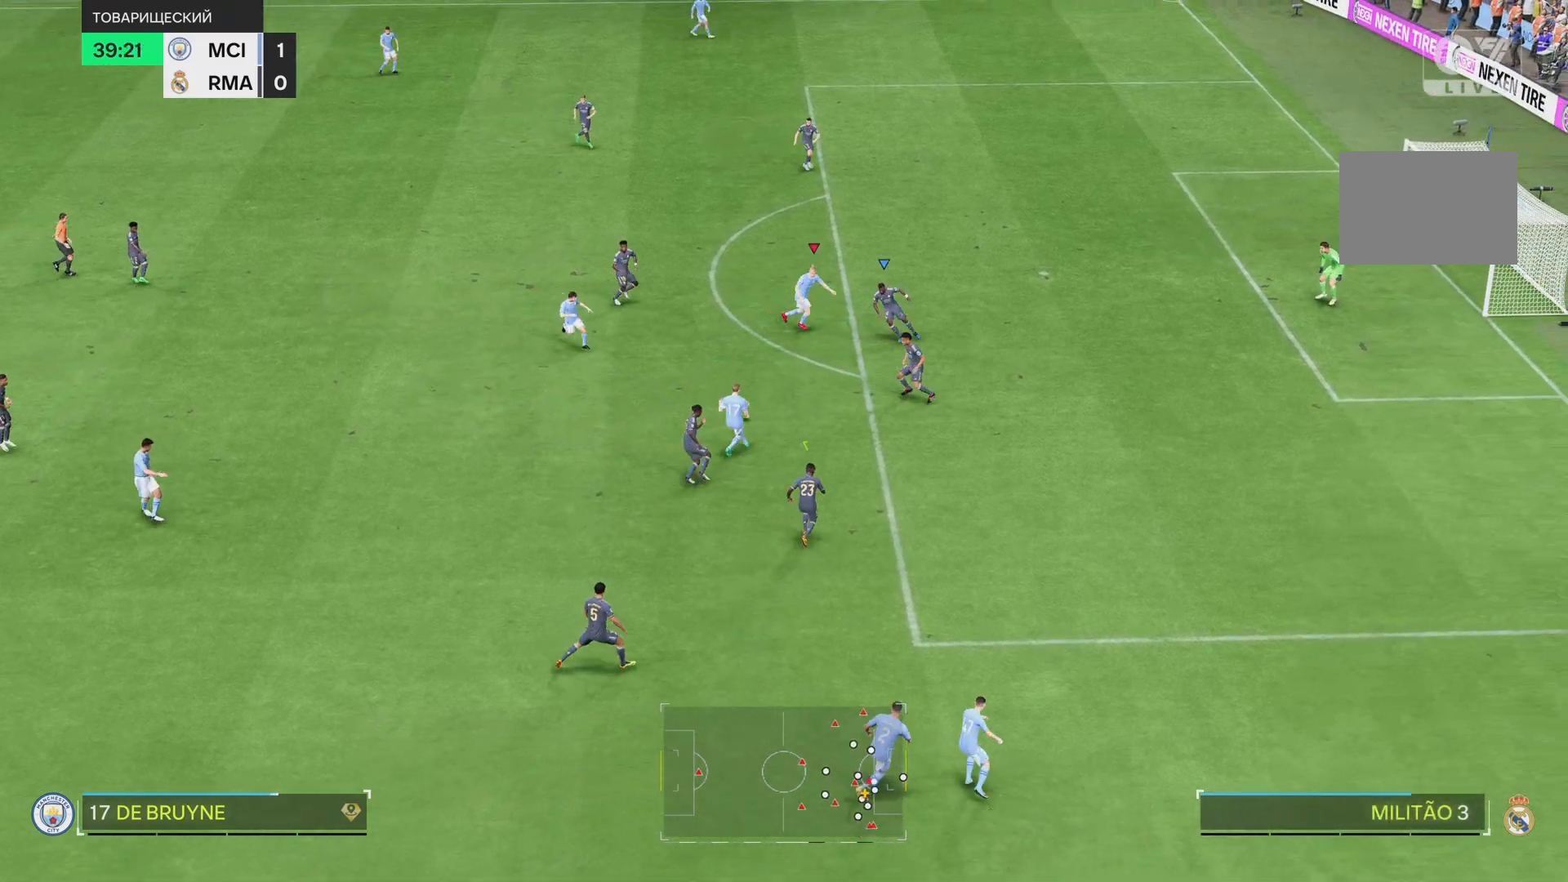
{"buttons": [], "left_stick": "up-right", "right_stick": "center", "events": [[50, "left_stick", "up-right"]]}
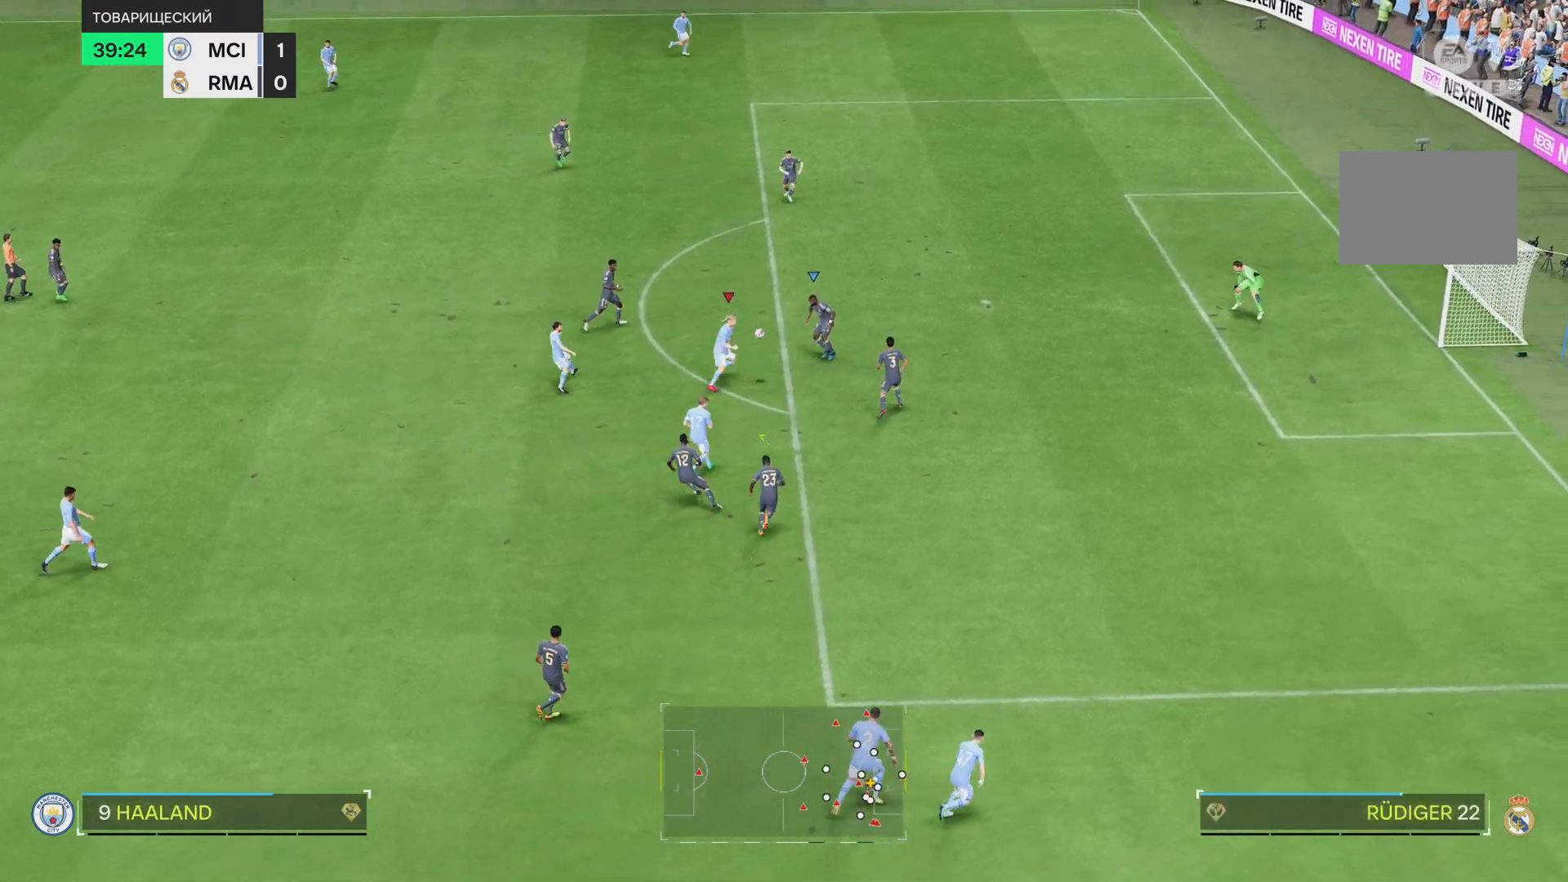
{"buttons": [], "left_stick": "down-left", "right_stick": "center", "events": [[200, "left_stick", "left"], [317, "left_stick", "down-left"]]}
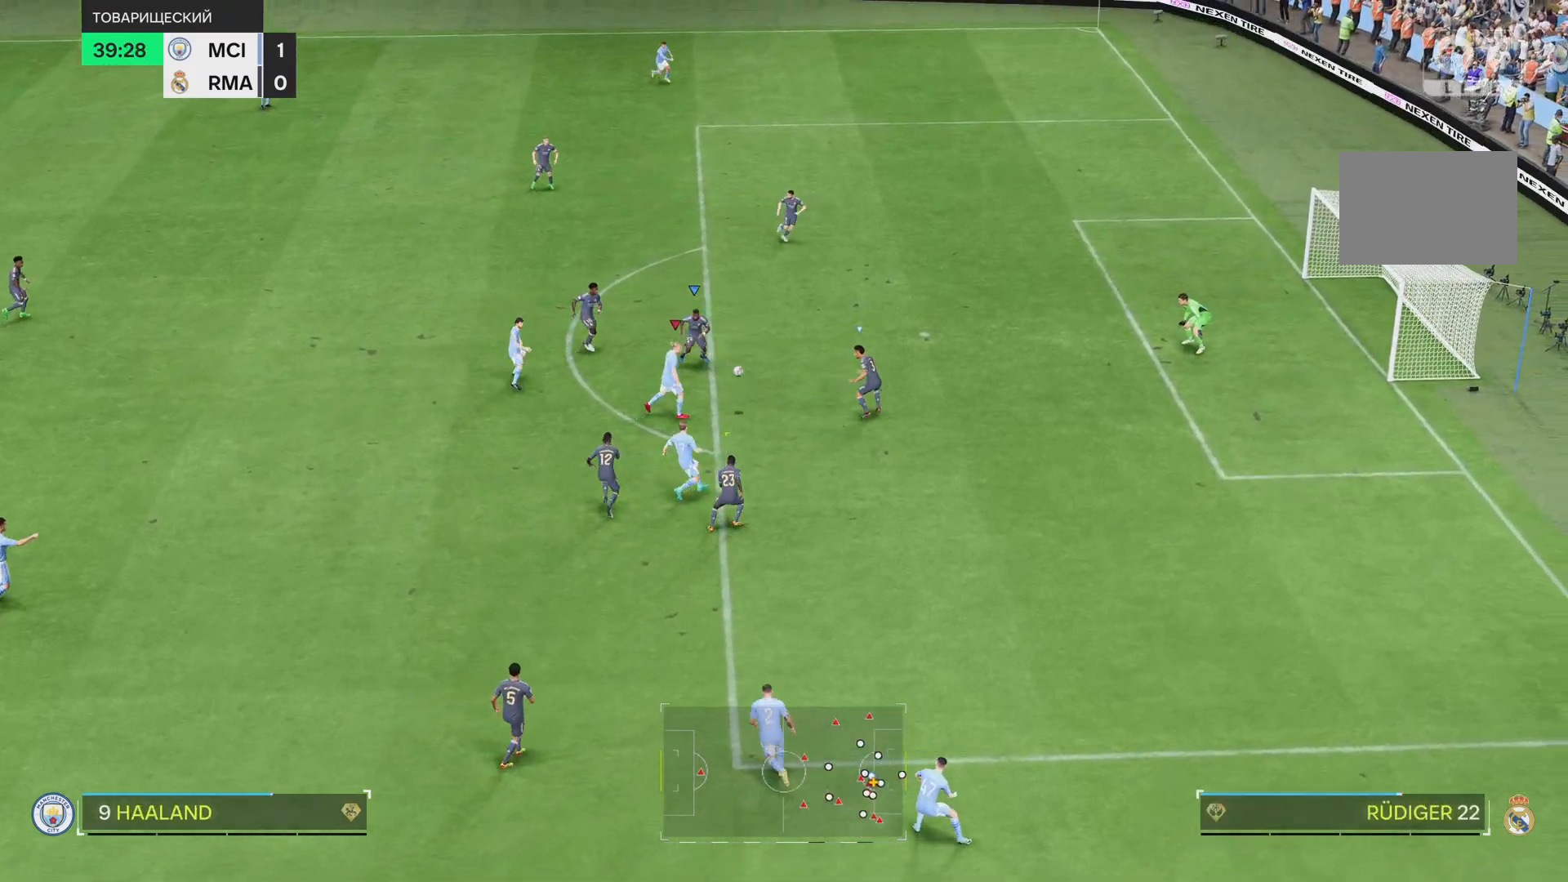
{"buttons": [], "left_stick": "up-right", "right_stick": "center", "events": [[50, "SQUARE", "down"], [50, "left_stick", "down-right"], [250, "left_stick", "right"], [283, "SQUARE", "up"], [417, "left_stick", "up-right"]]}
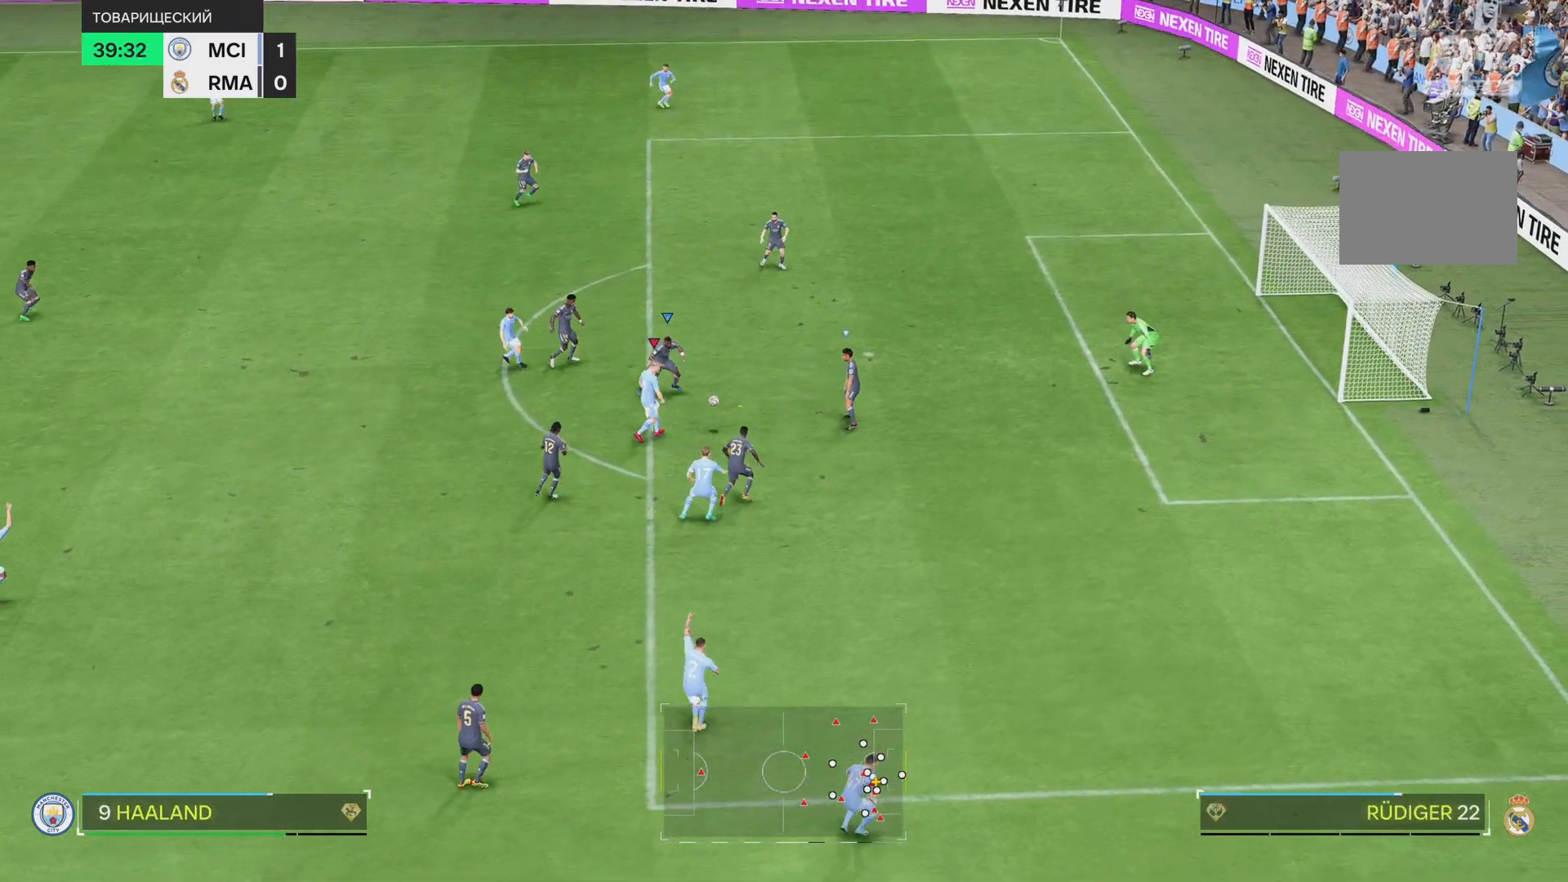
{"buttons": [], "left_stick": "center", "right_stick": "center", "events": [[117, "left_stick", "center"]]}
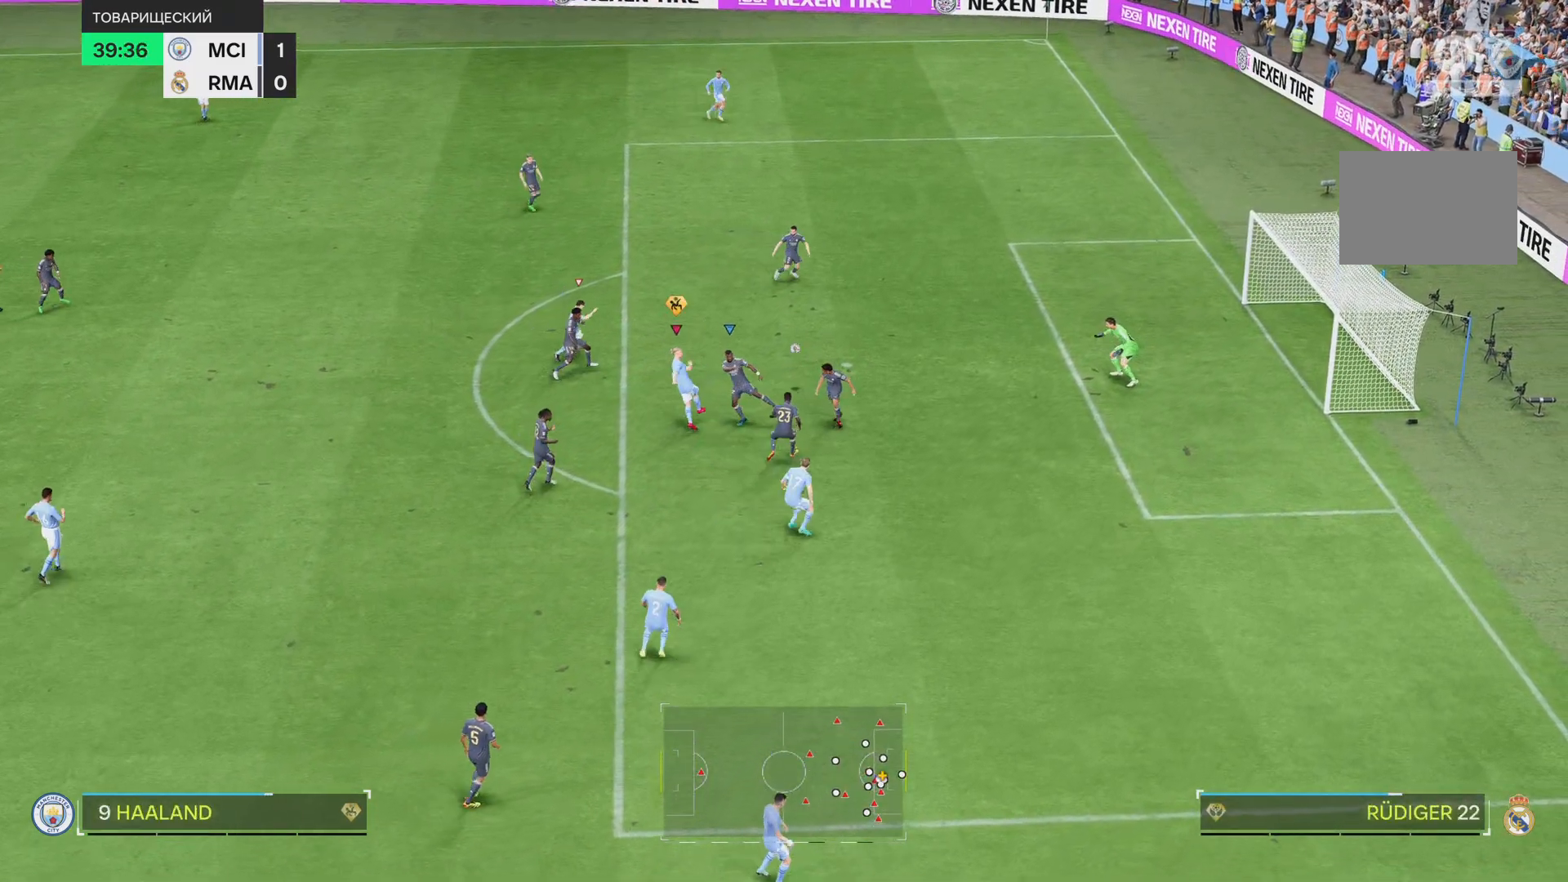
{"buttons": [], "left_stick": "right", "right_stick": "center", "events": [[367, "left_stick", "right"]]}
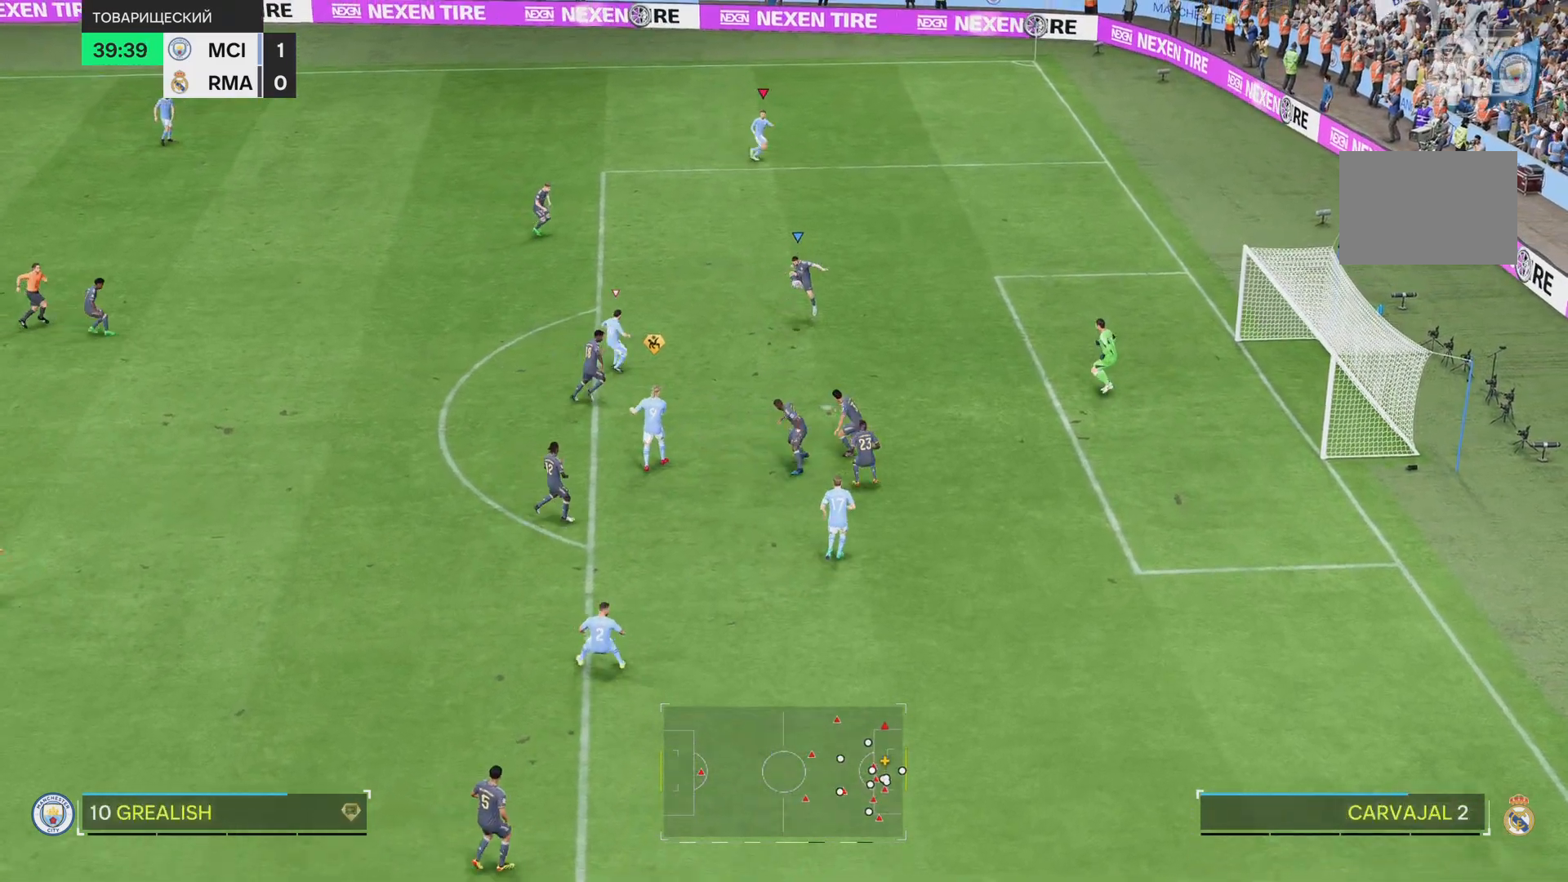
{"buttons": [], "left_stick": "up-left", "right_stick": "center", "events": [[50, "left_stick", "up-right"], [217, "left_stick", "up"], [384, "left_stick", "up-left"]]}
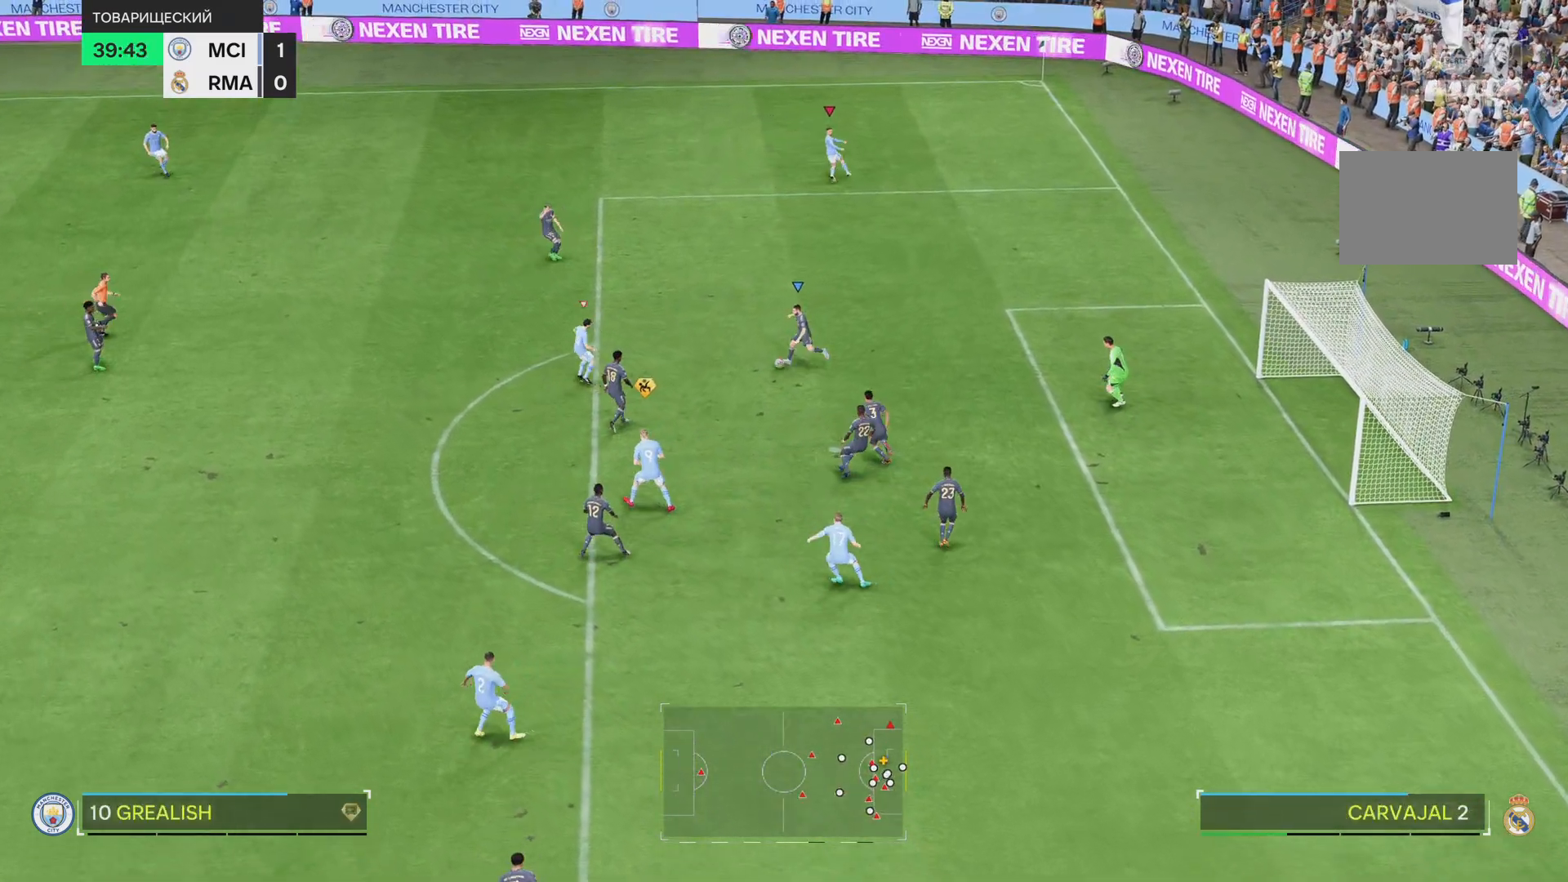
{"buttons": [], "left_stick": "left", "right_stick": "center", "events": [[217, "left_stick", "left"]]}
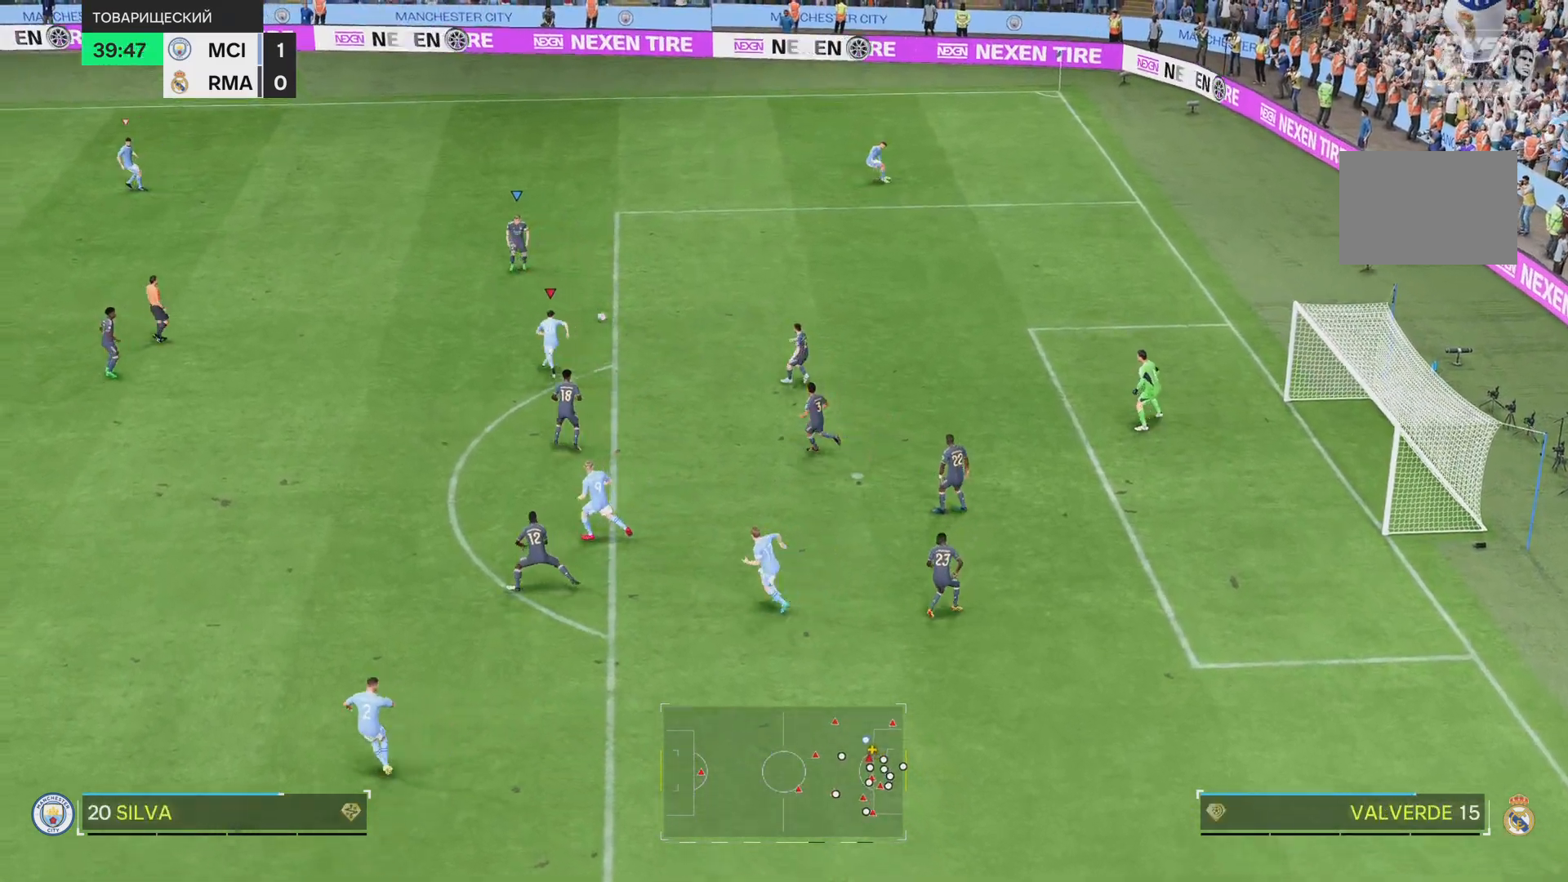
{"buttons": [], "left_stick": "left", "right_stick": "center", "events": []}
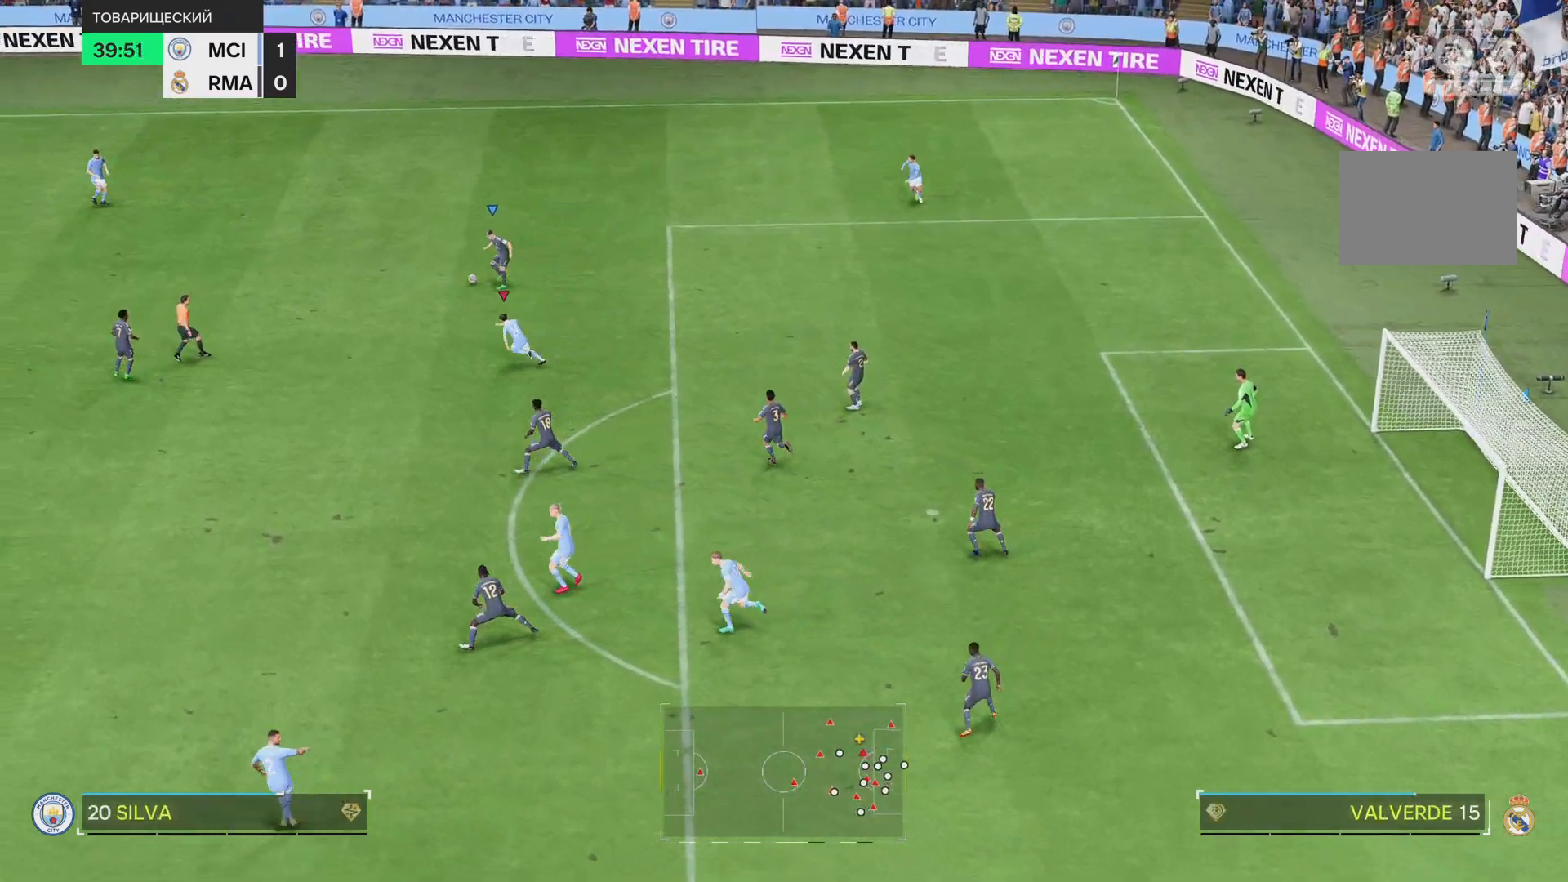
{"buttons": [], "left_stick": "left", "right_stick": "center", "events": []}
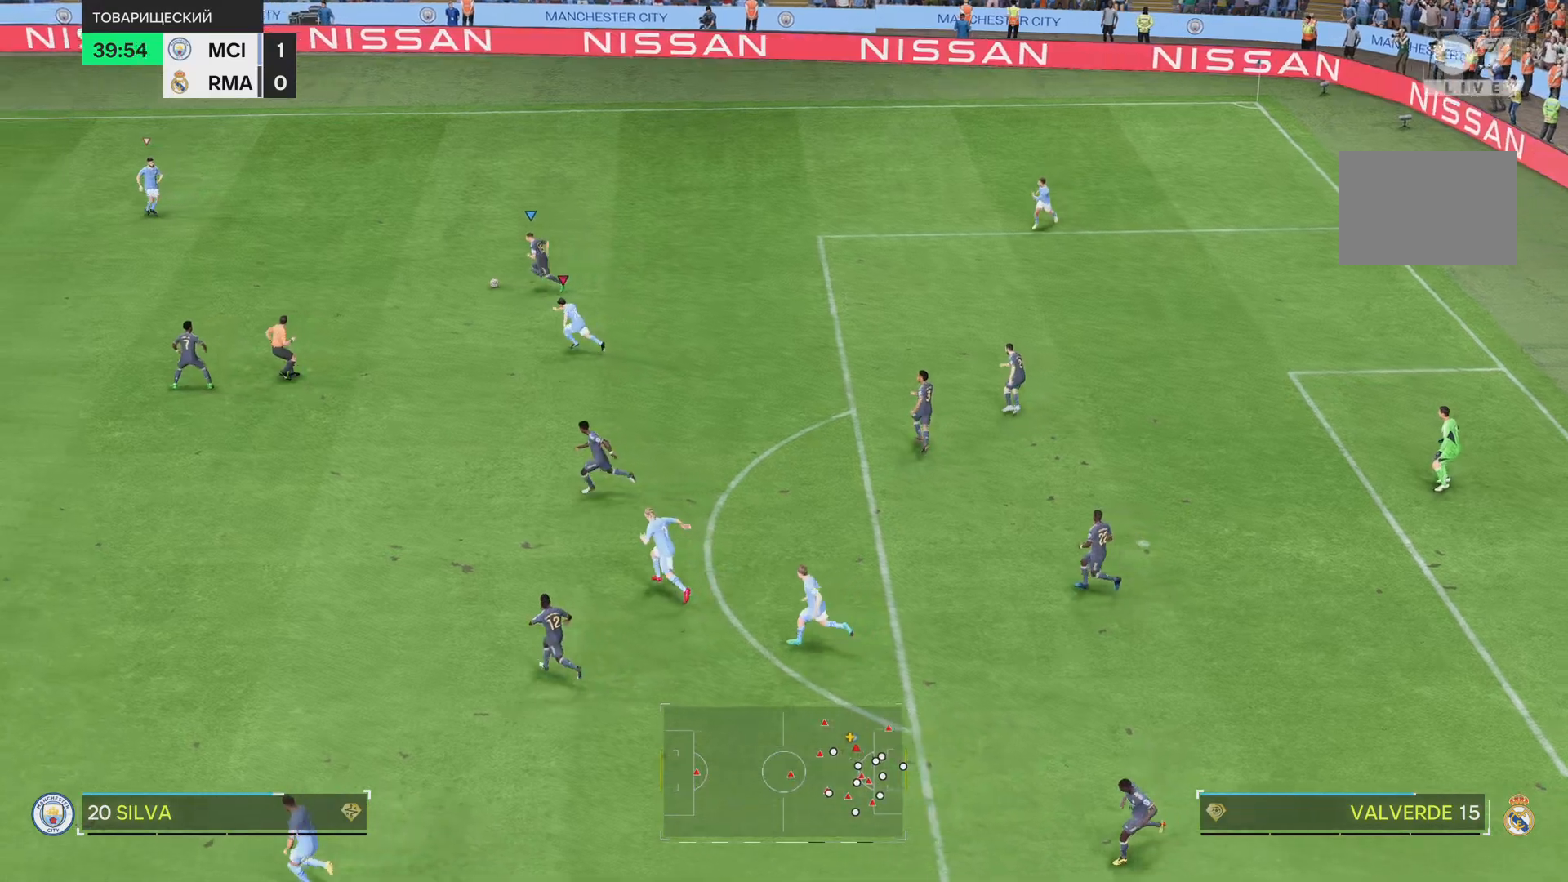
{"buttons": [], "left_stick": "down-left", "right_stick": "center", "events": [[351, "left_stick", "down-left"]]}
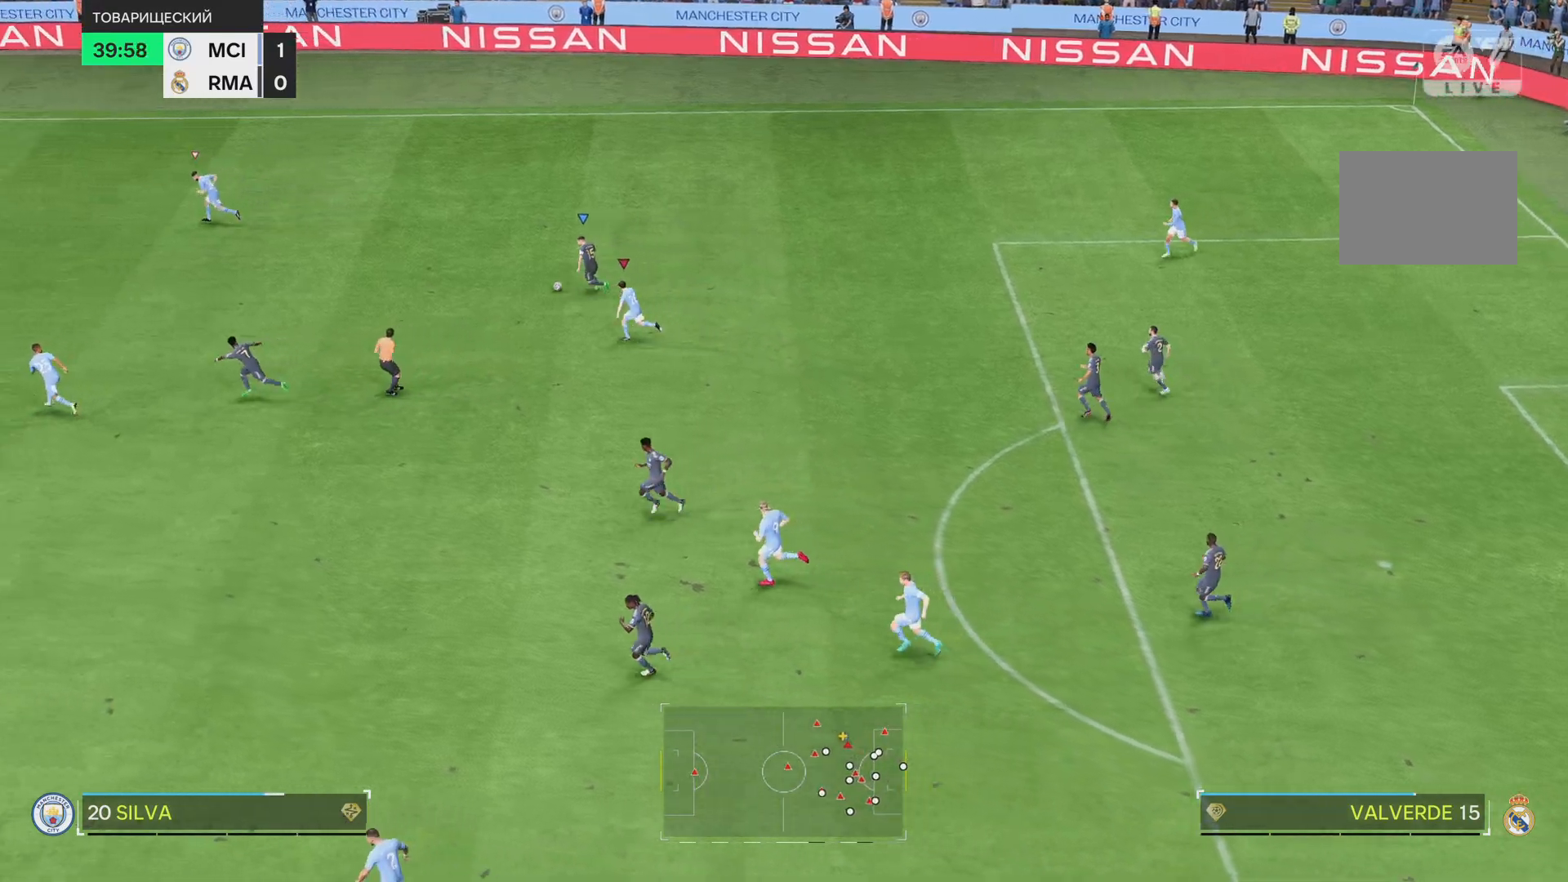
{"buttons": [], "left_stick": "down-left", "right_stick": "center", "events": []}
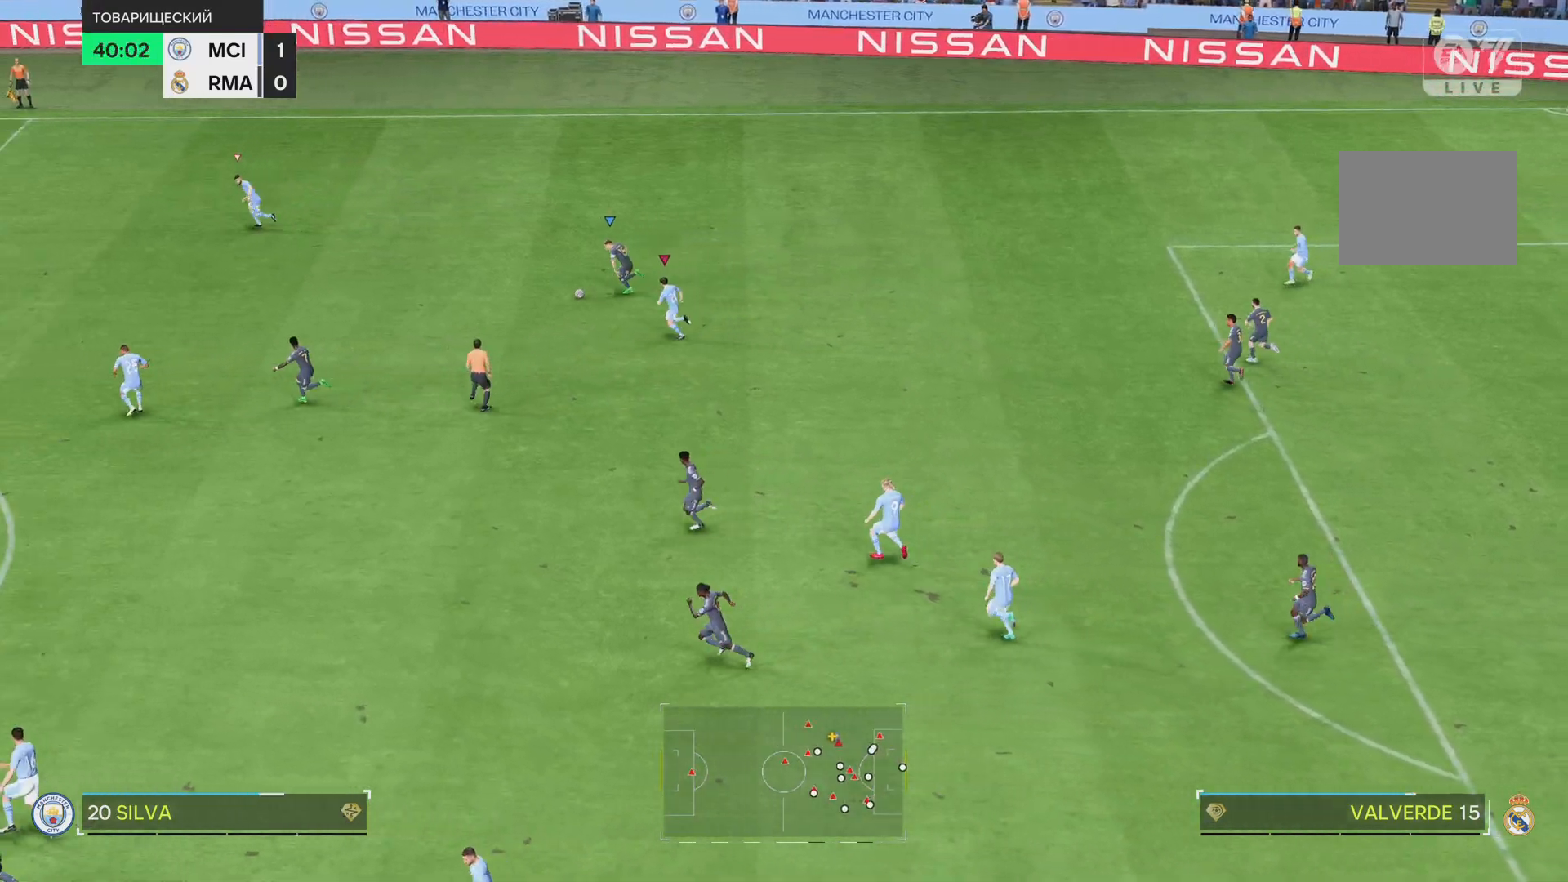
{"buttons": ["R2"], "left_stick": "left", "right_stick": "center", "events": [[150, "left_stick", "up-left"], [184, "R2", "down"], [351, "left_stick", "left"]]}
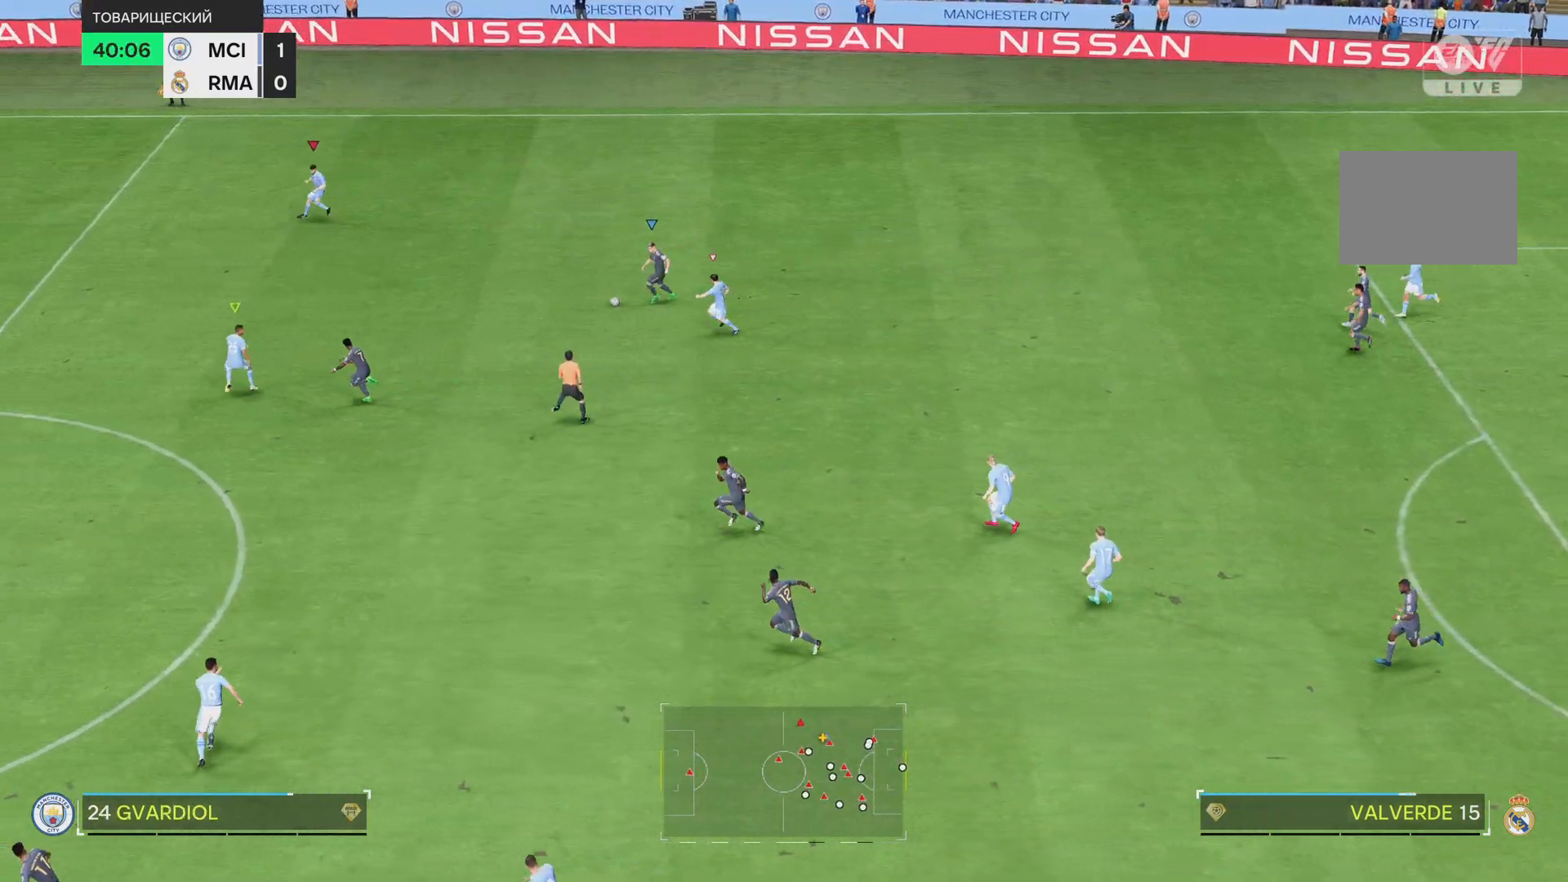
{"buttons": ["R2"], "left_stick": "down-left", "right_stick": "center", "events": [[16, "R2", "up"], [83, "left_stick", "center"], [250, "left_stick", "down-left"], [350, "L2", "down"], [467, "R2", "down"], [484, "L2", "up"]]}
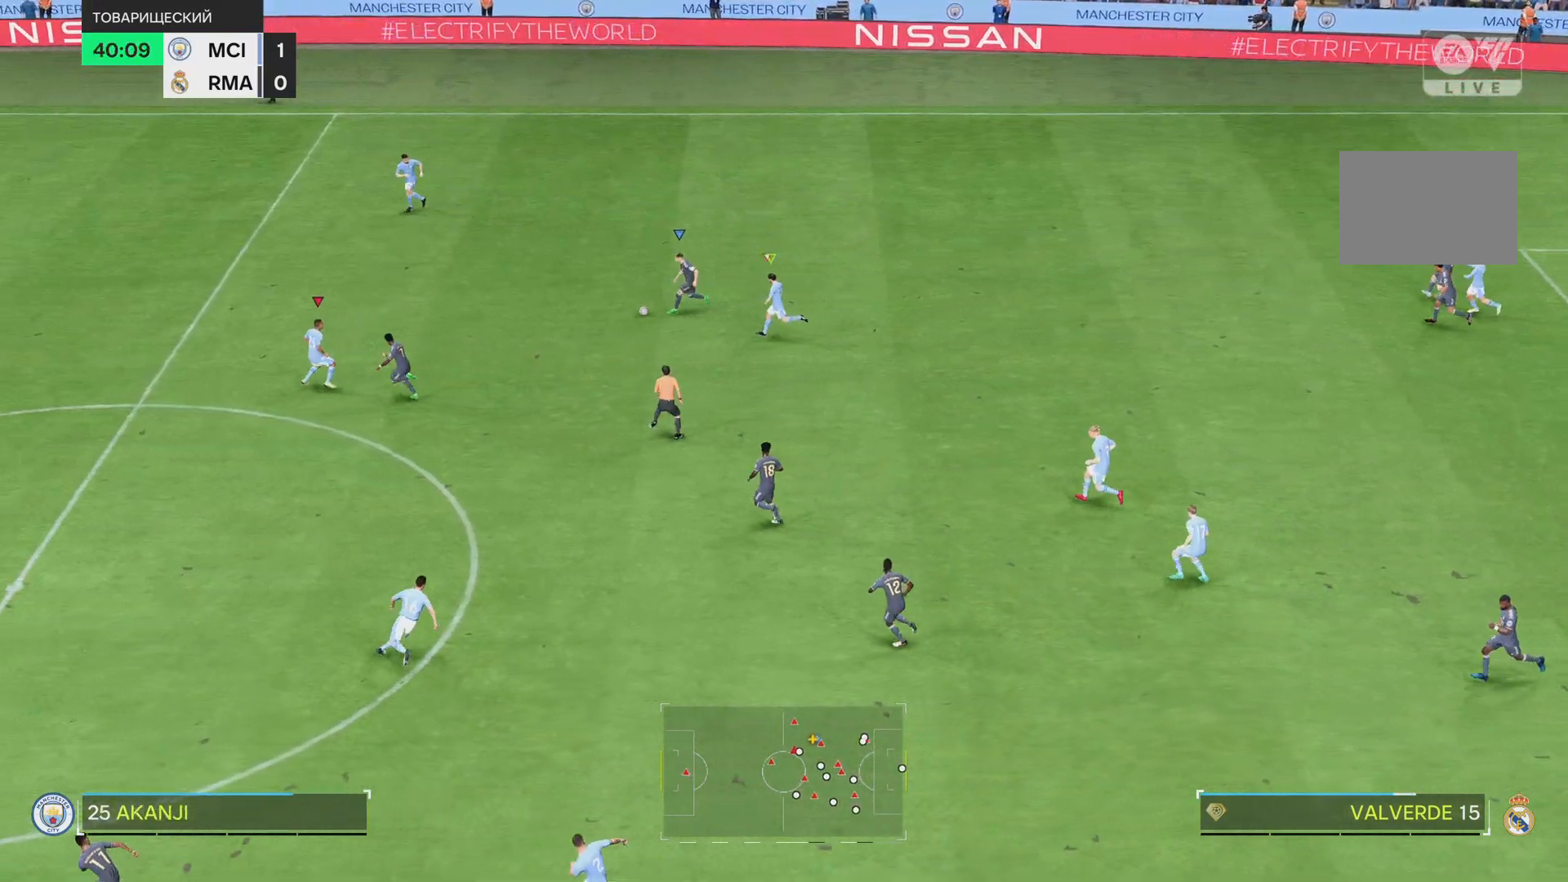
{"buttons": ["R2"], "left_stick": "down-left", "right_stick": "center", "events": [[100, "R2", "up"], [451, "R2", "down"]]}
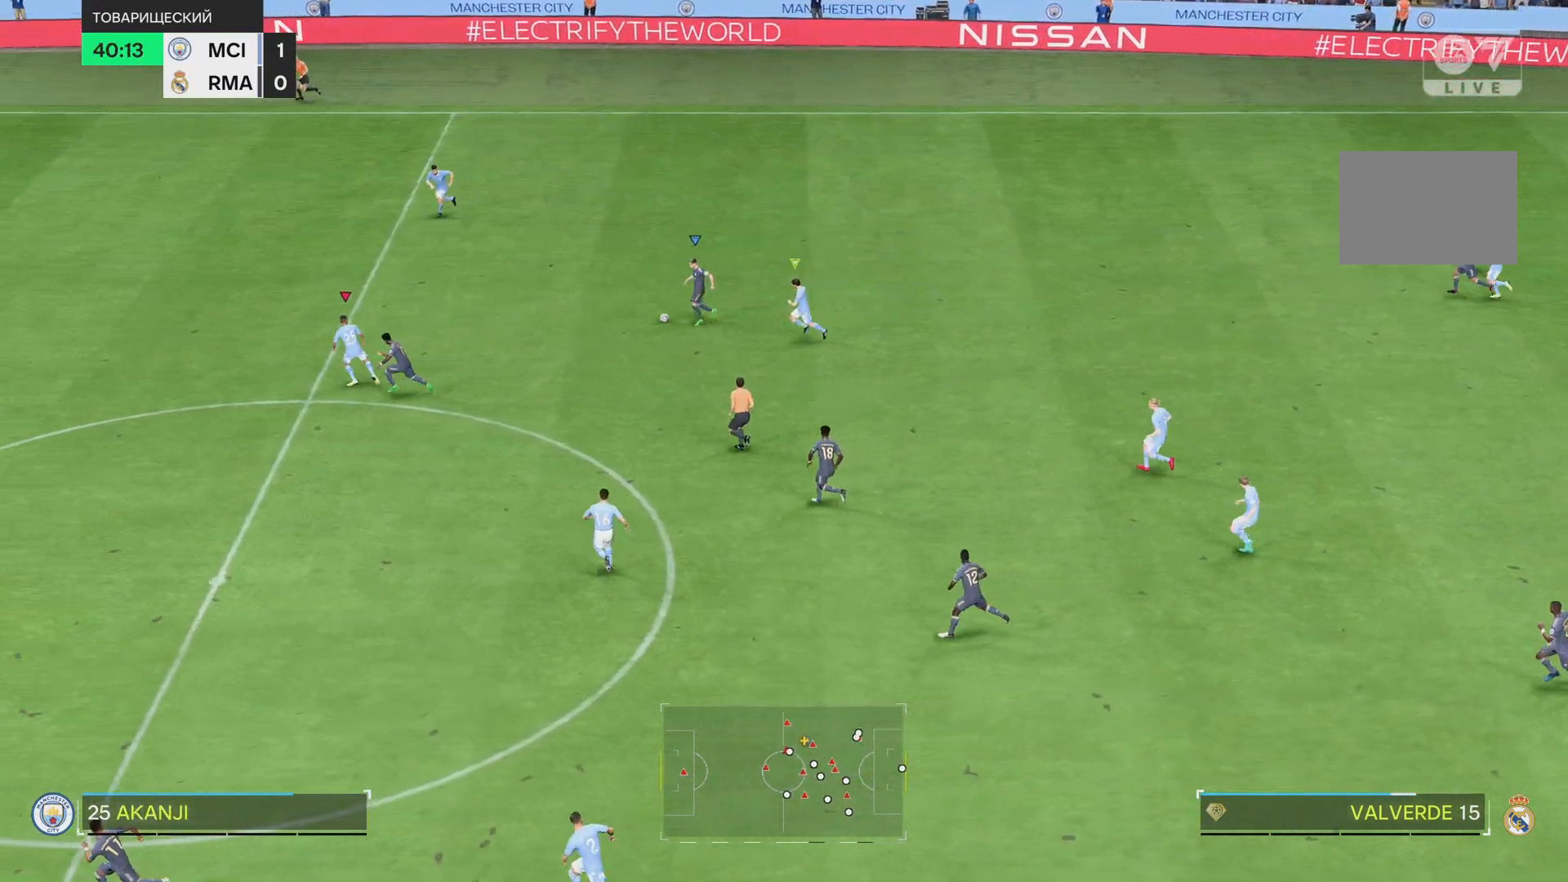
{"buttons": ["R2"], "left_stick": "down-left", "right_stick": "center"}
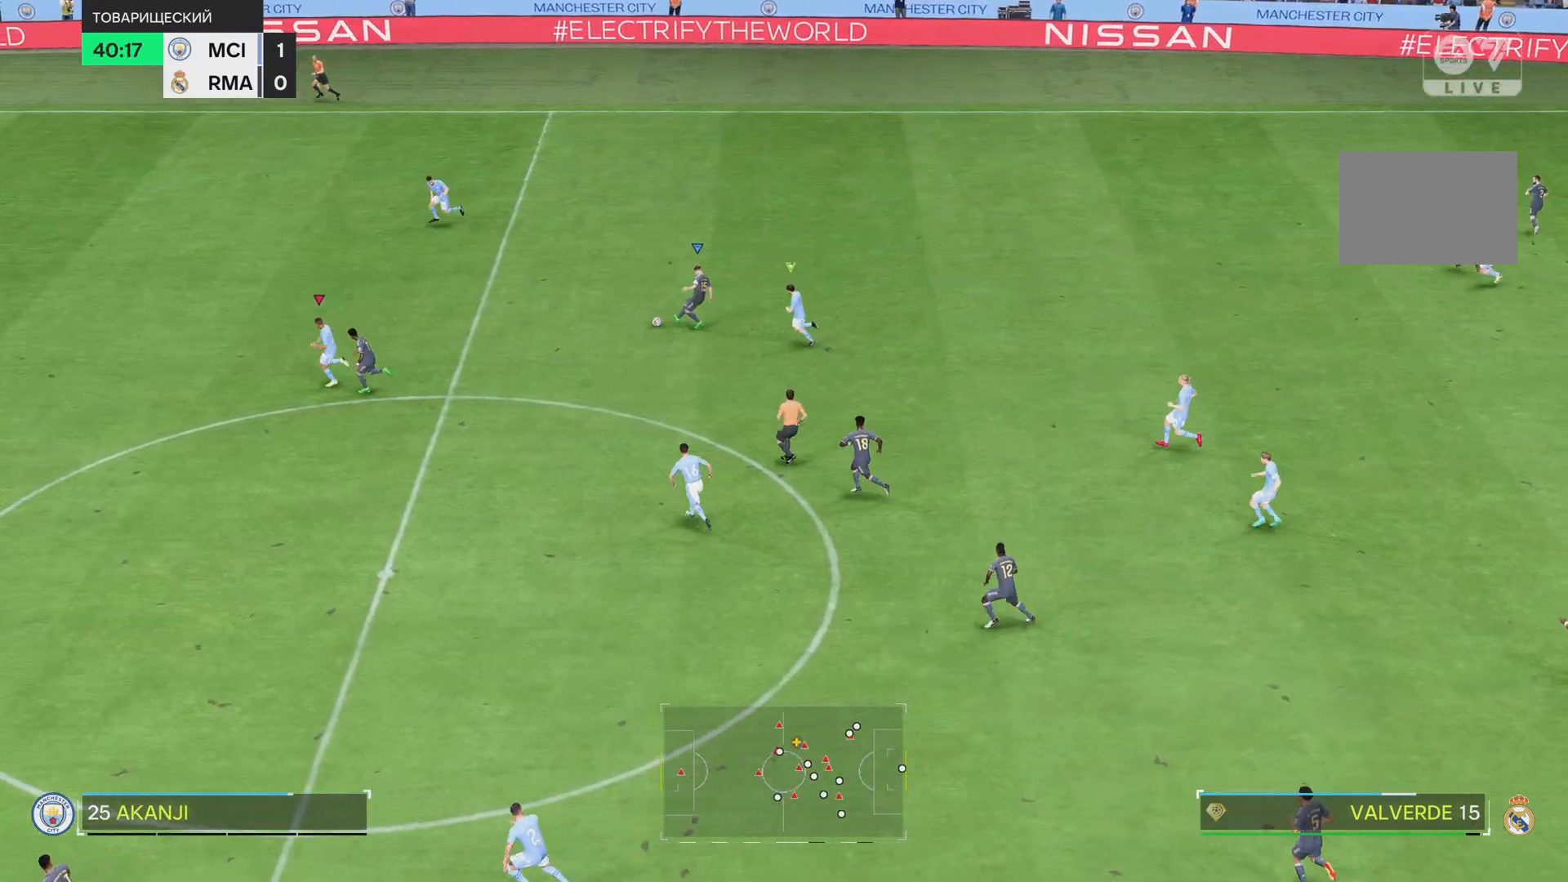
{"buttons": ["R2"], "left_stick": "down-left", "right_stick": "center", "events": []}
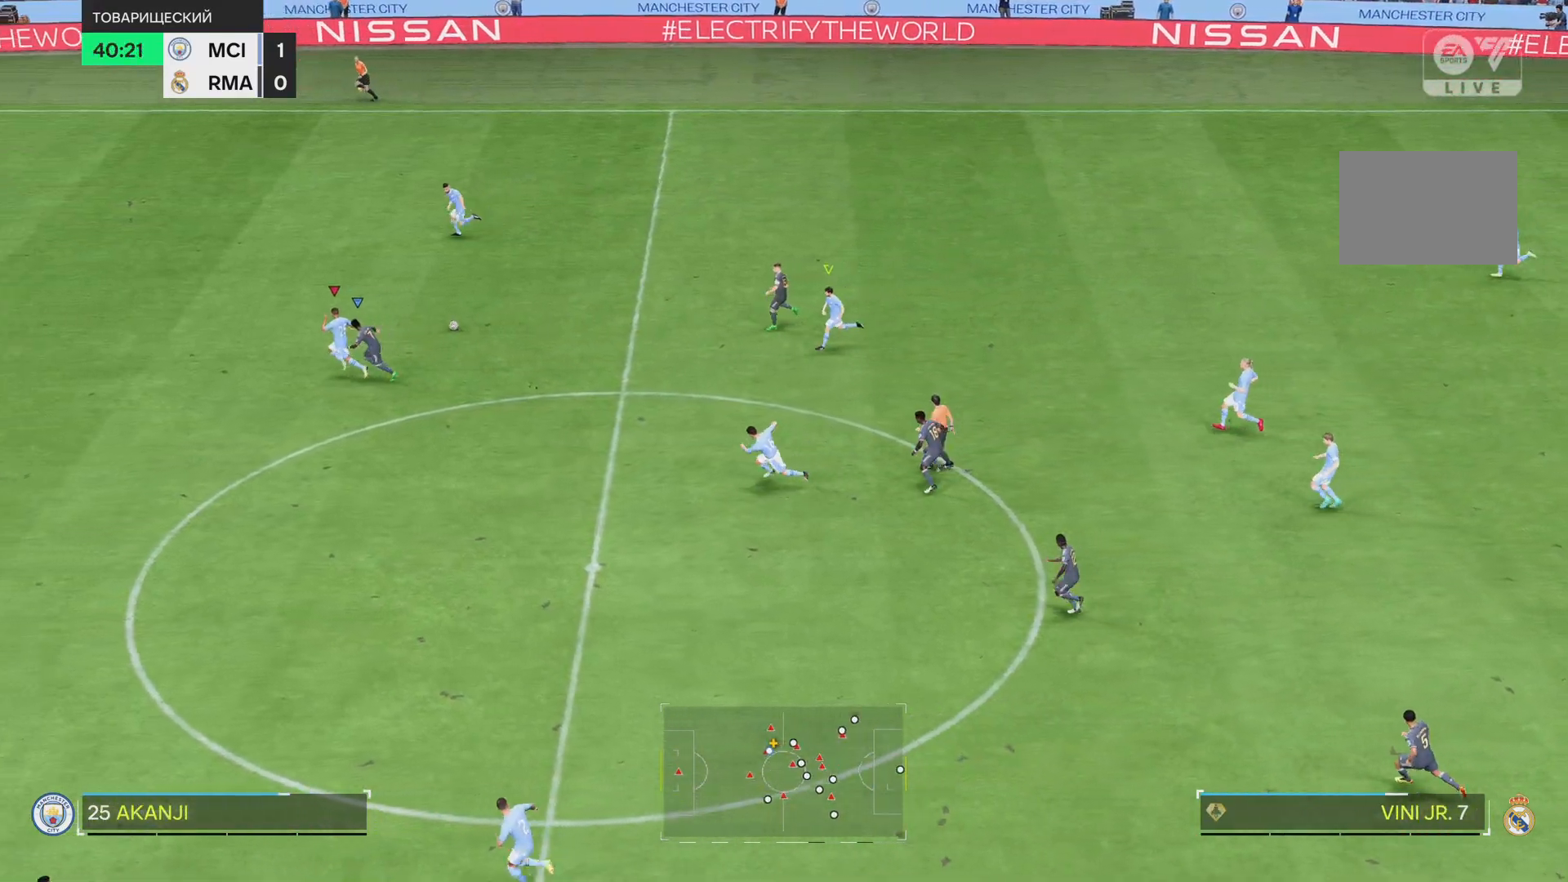
{"buttons": [], "left_stick": "down-left", "right_stick": "center", "events": [[434, "R2", "up"]]}
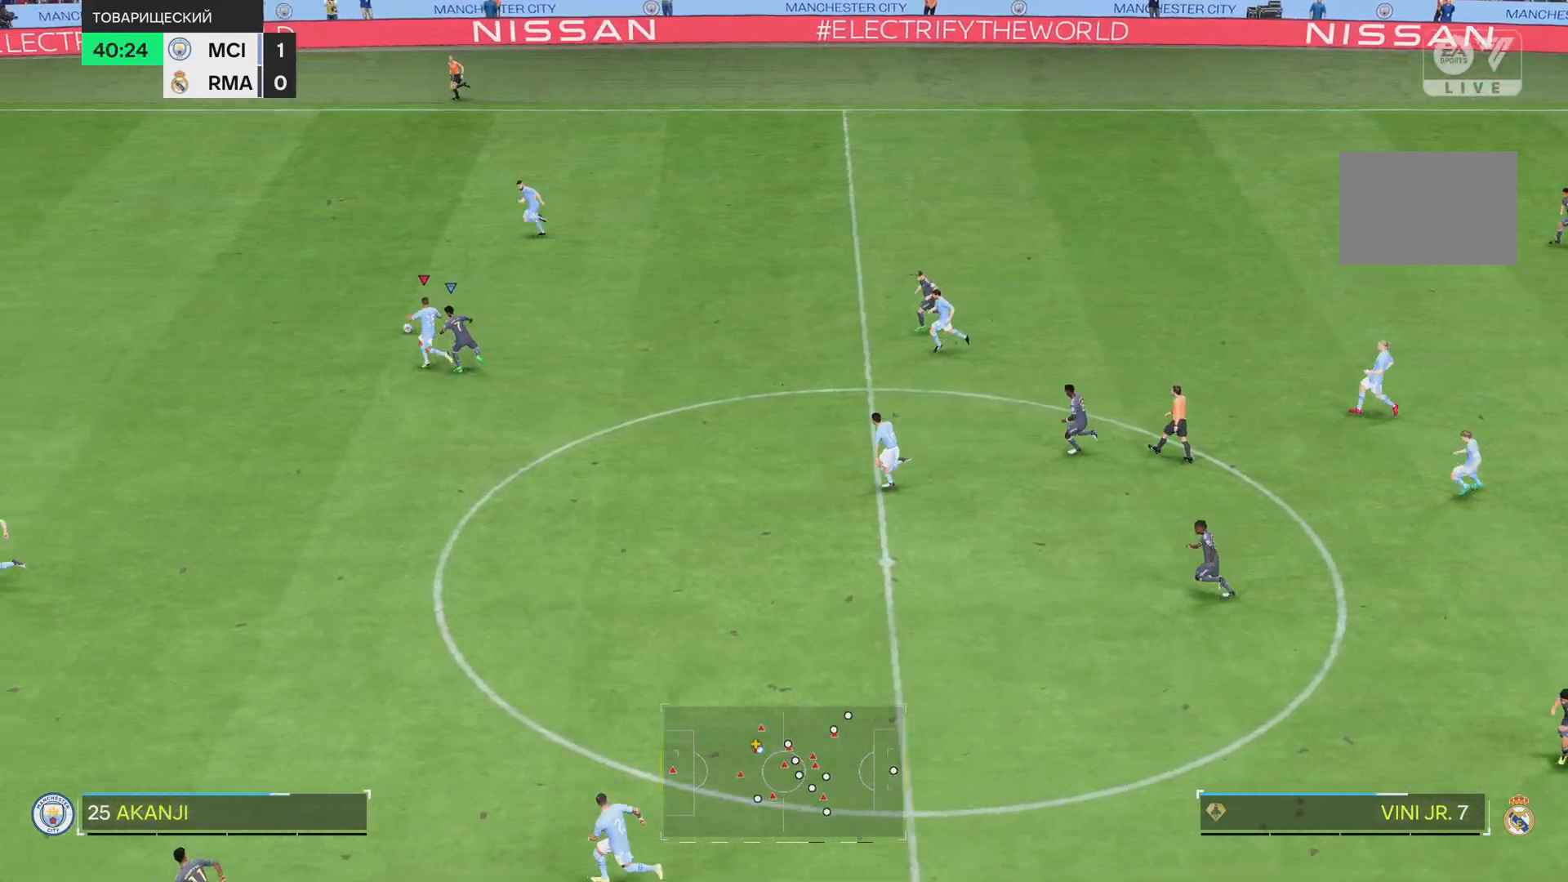
{"buttons": [], "left_stick": "left", "right_stick": "center", "events": [[184, "left_stick", "left"]]}
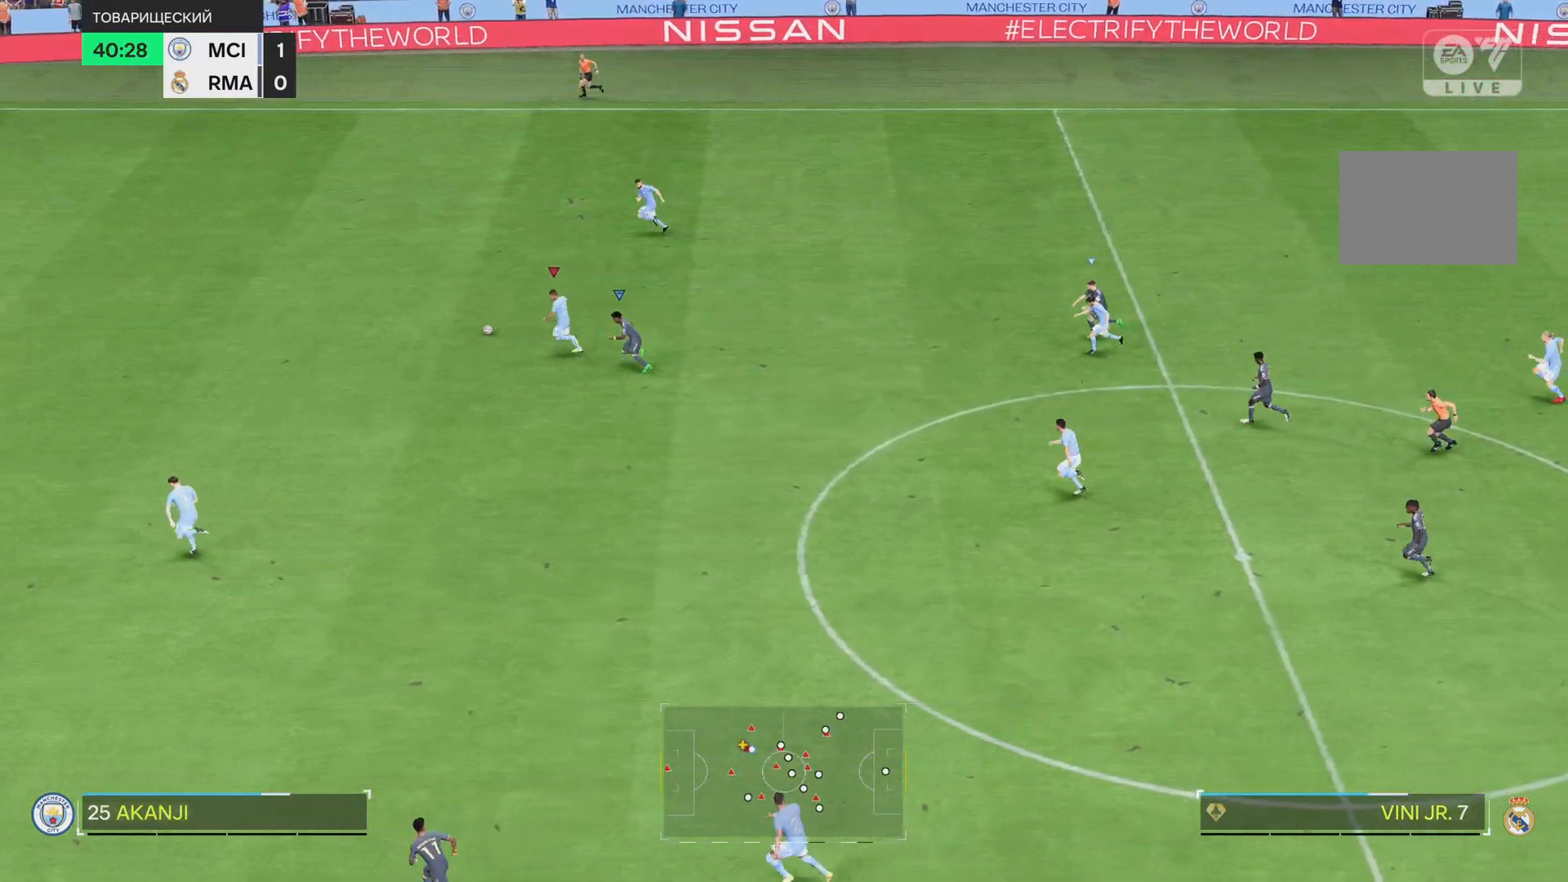
{"buttons": [], "left_stick": "left", "right_stick": "center", "events": []}
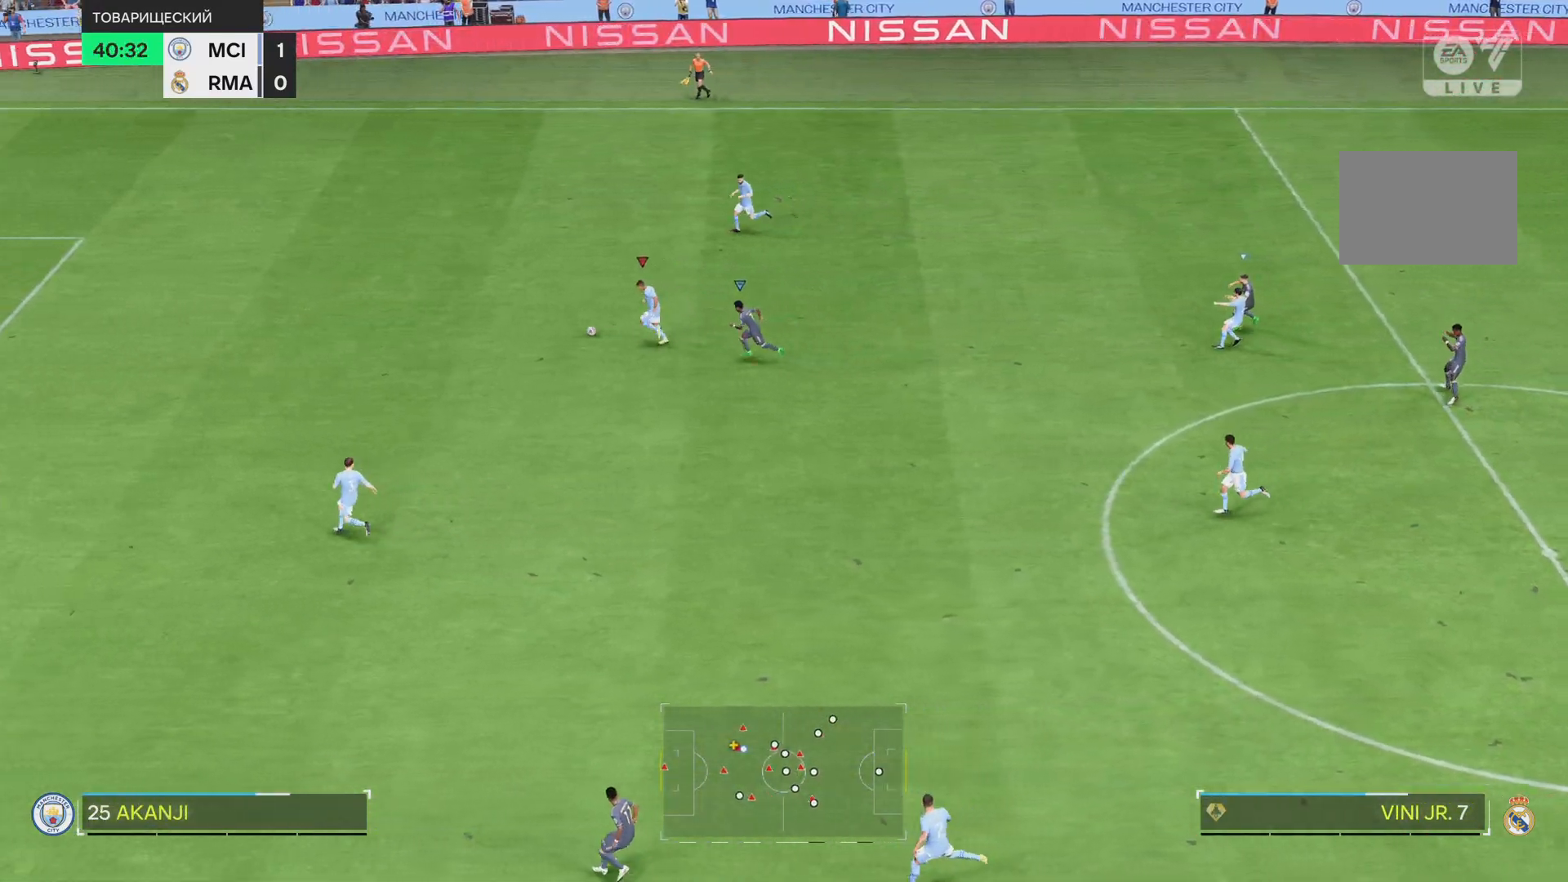
{"buttons": [], "left_stick": "up-right", "right_stick": "center"}
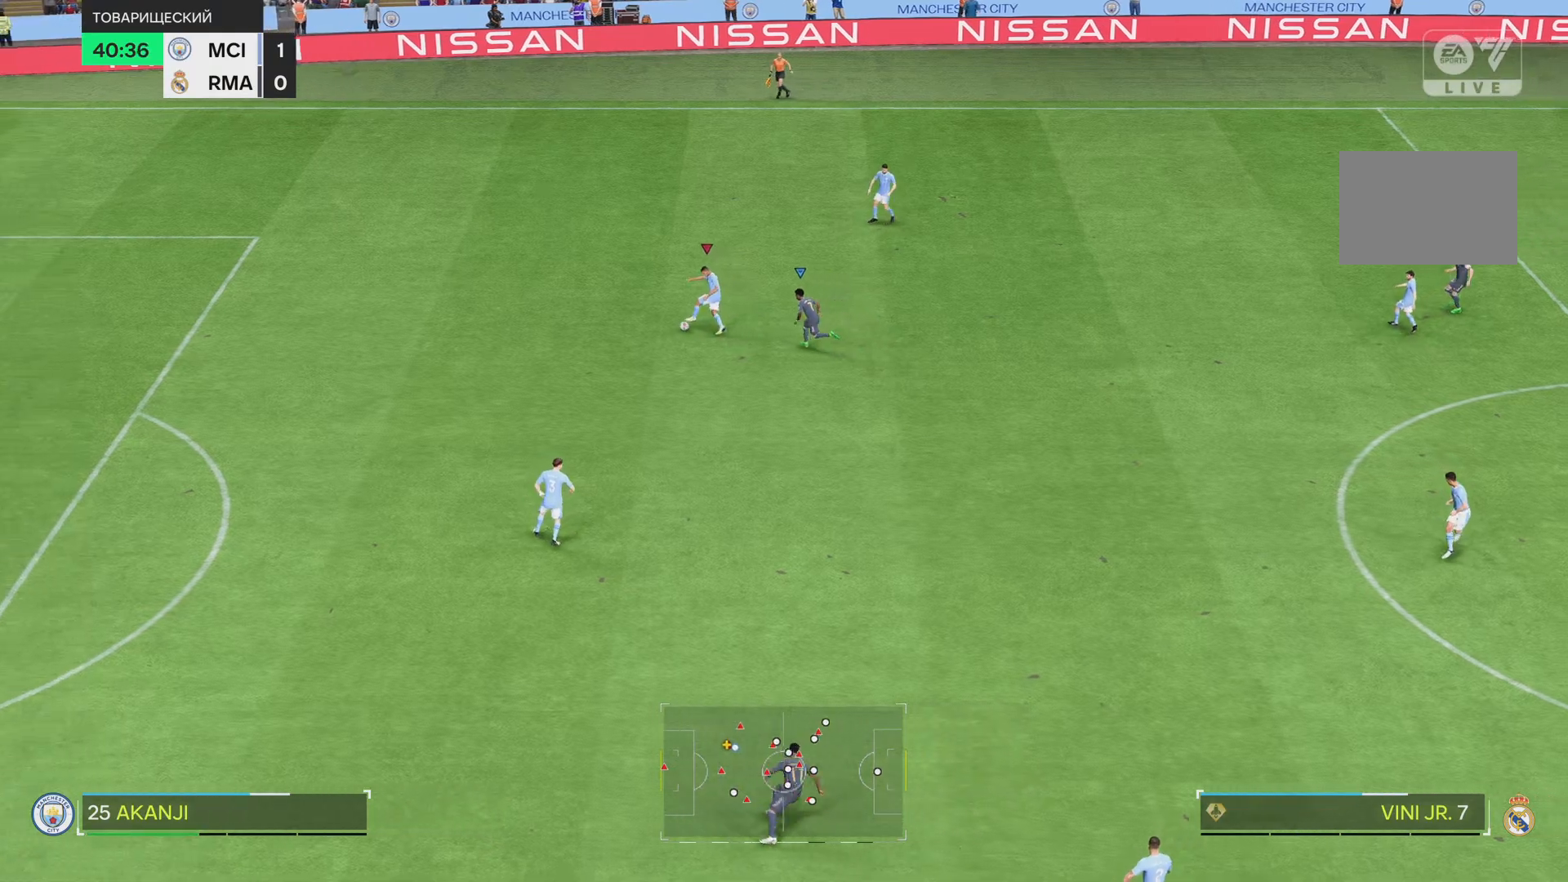
{"buttons": [], "left_stick": "right", "right_stick": "center", "events": [[150, "left_stick", "right"]]}
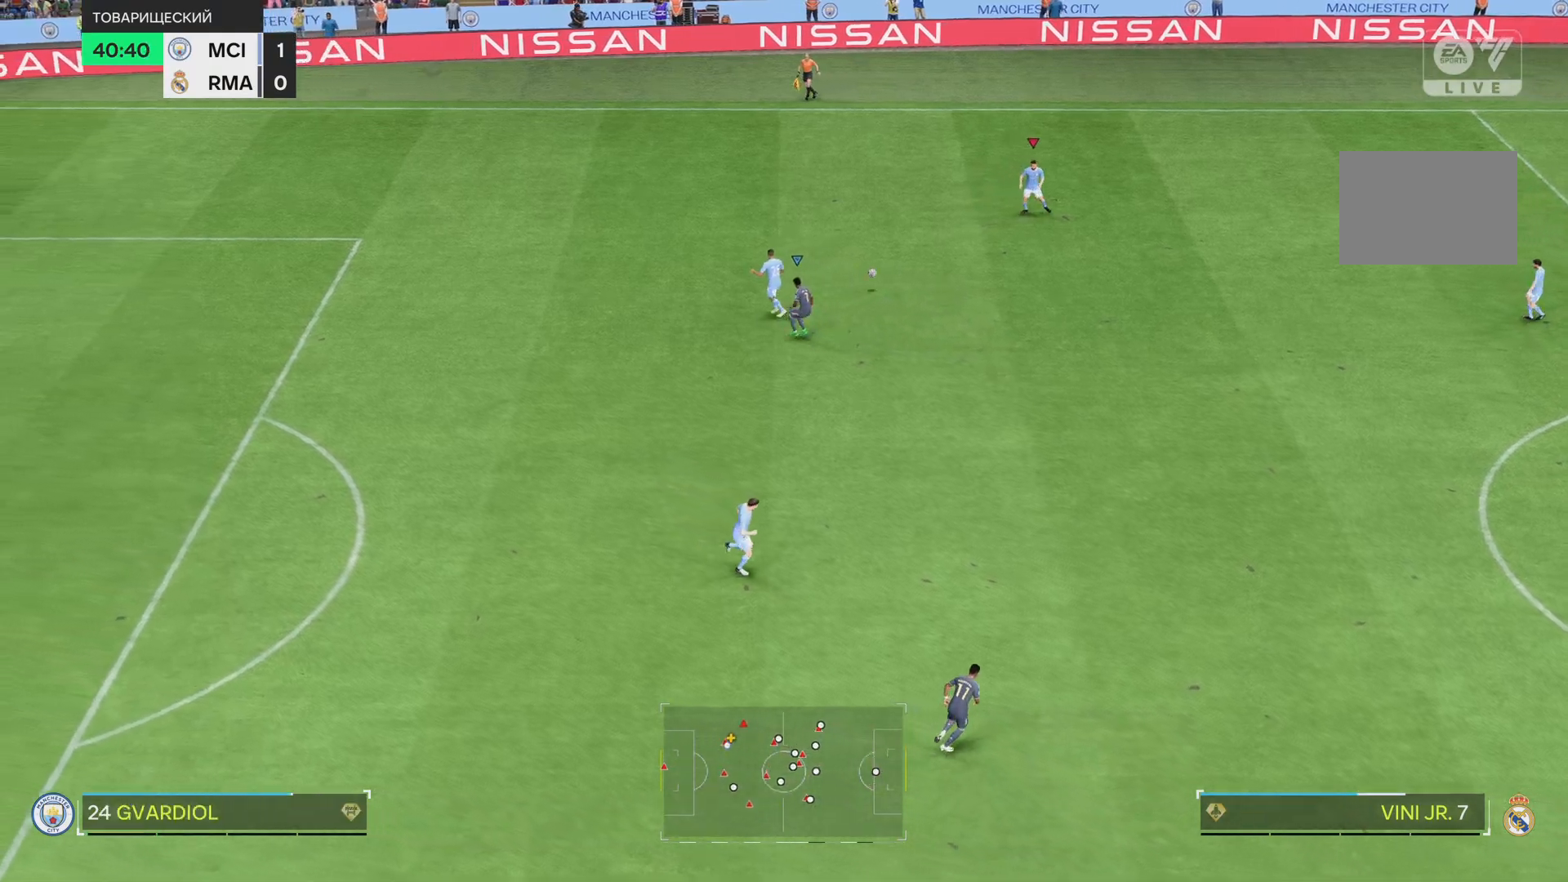
{"buttons": [], "left_stick": "right", "right_stick": "center", "events": []}
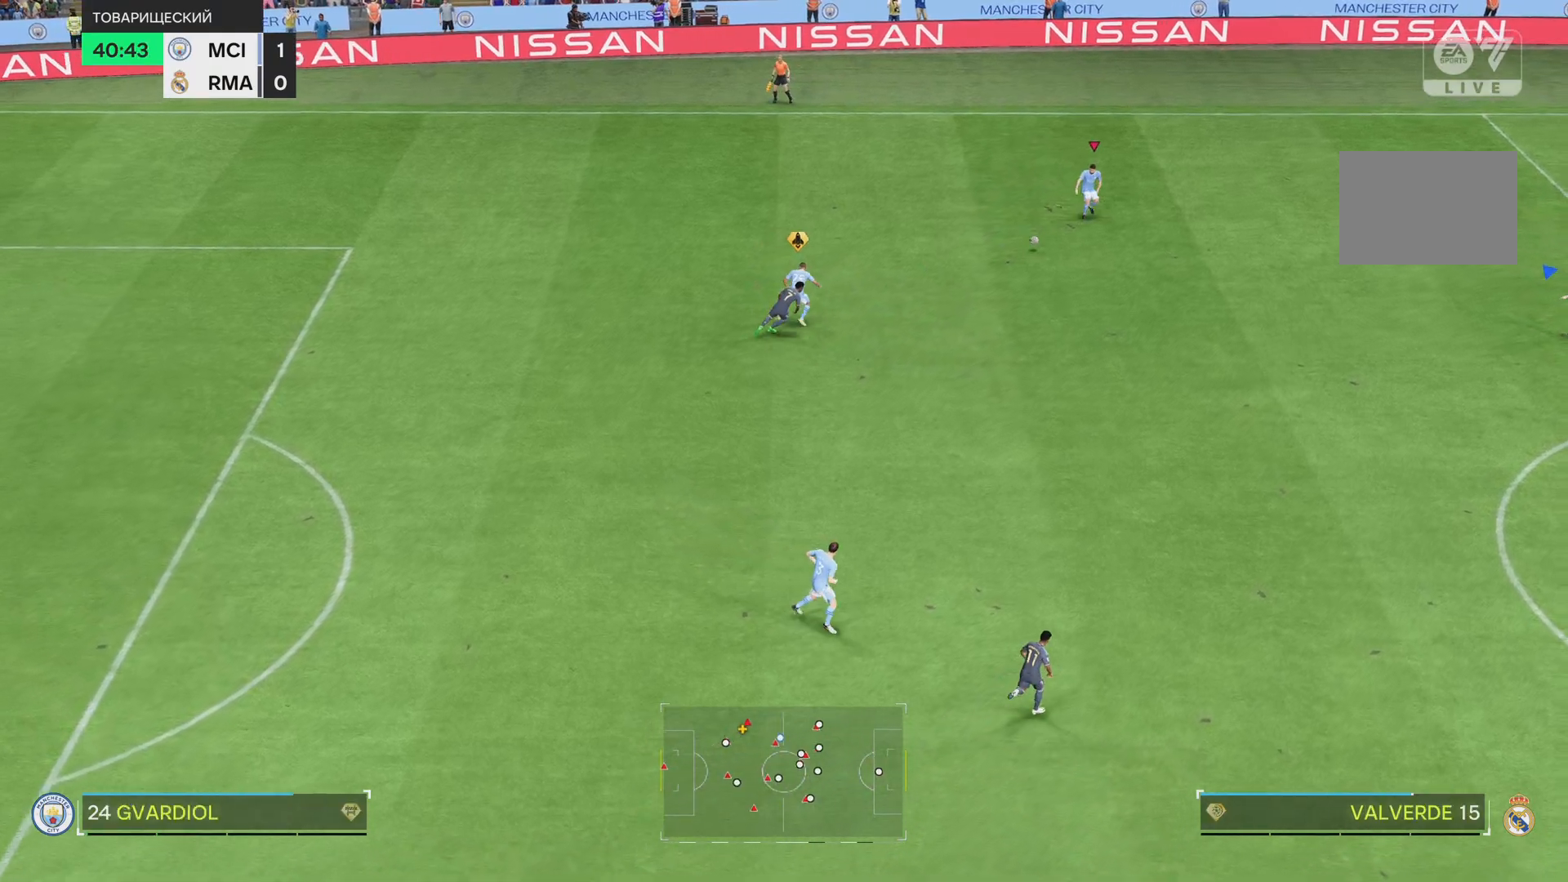
{"buttons": [], "left_stick": "right", "right_stick": "center", "events": []}
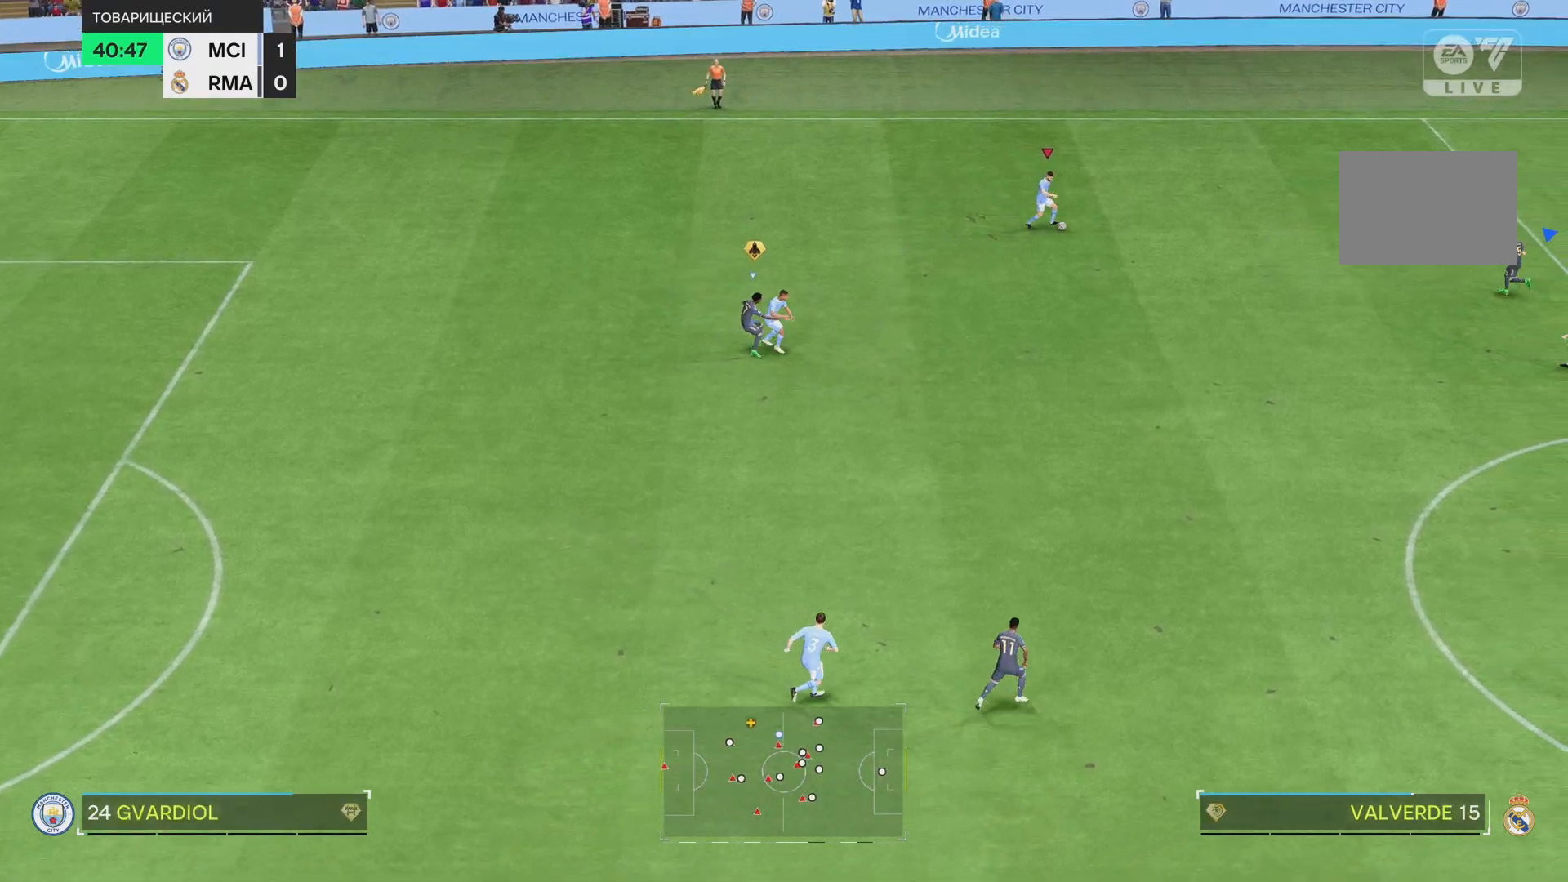
{"buttons": [], "left_stick": "right", "right_stick": "center", "events": []}
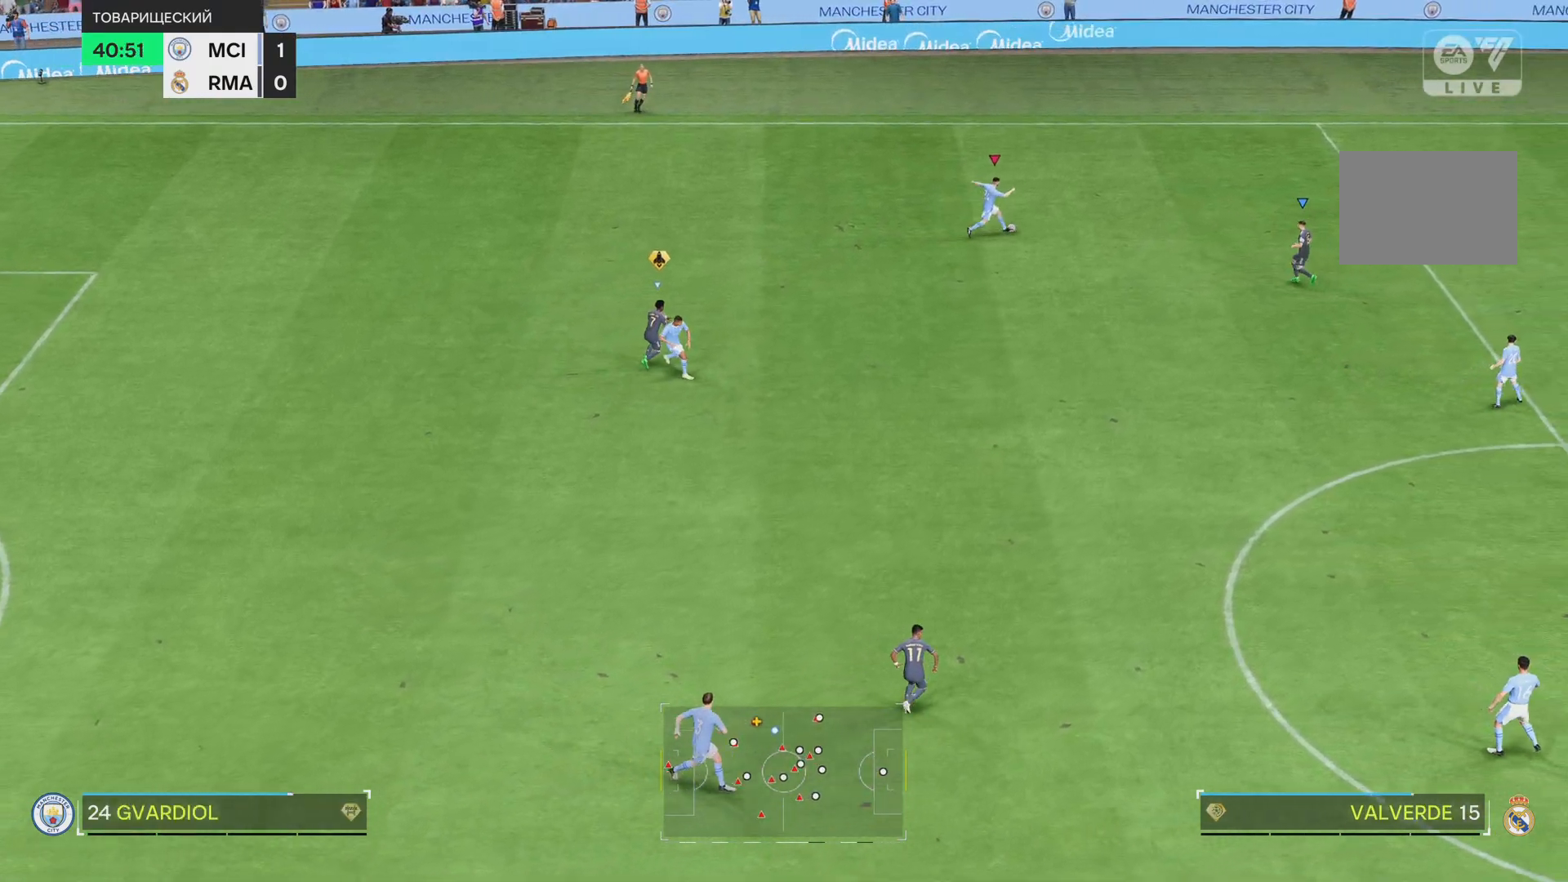
{"buttons": [], "left_stick": "right", "right_stick": "center", "events": []}